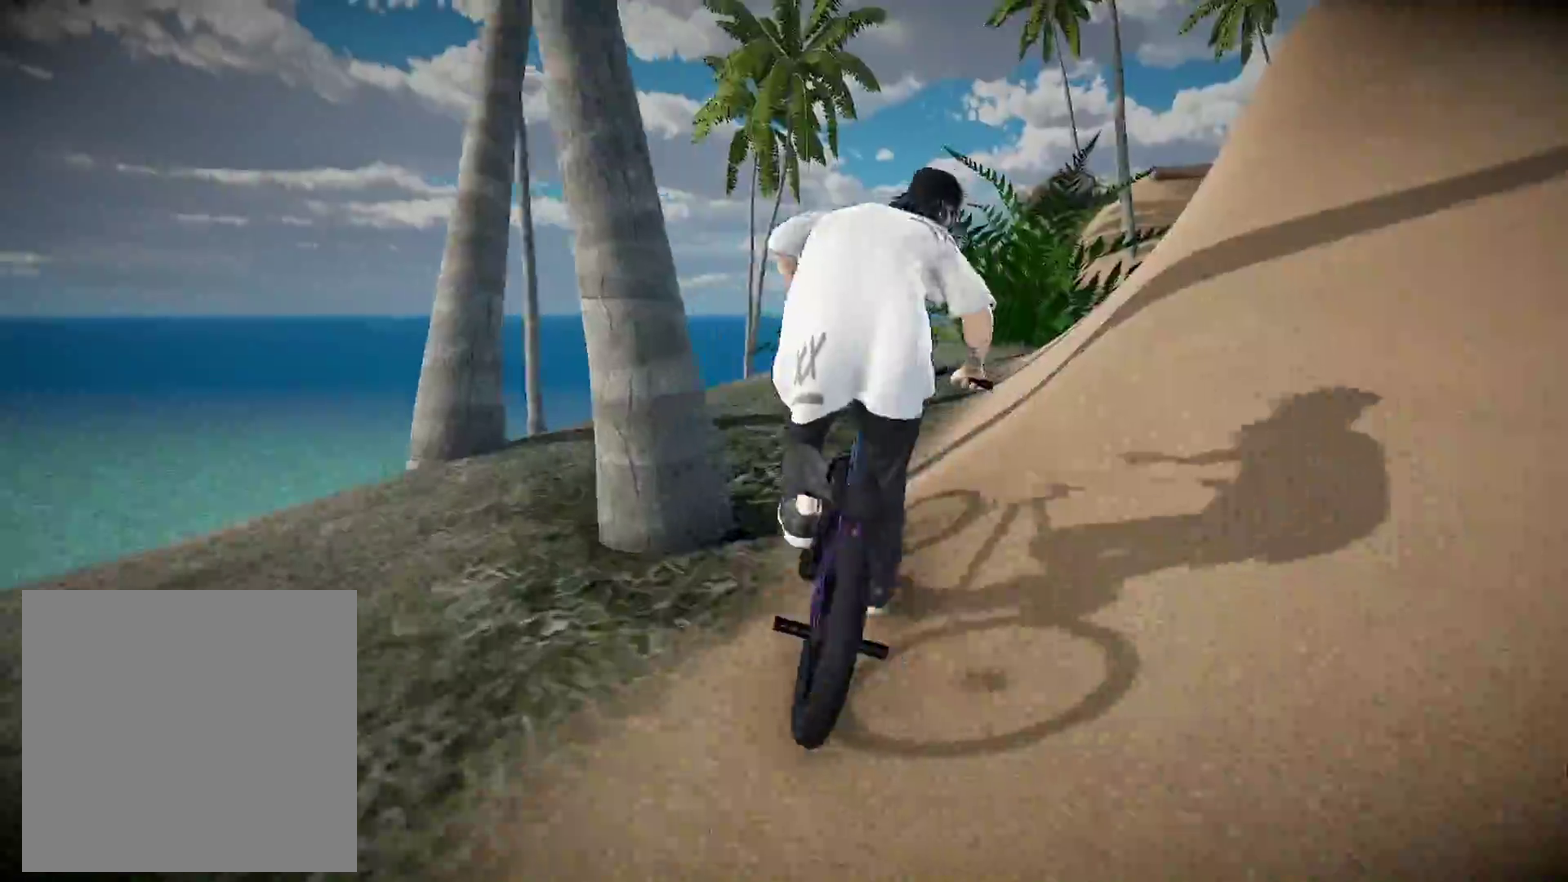
Gameplay with a controller (Xbox layout); each line is a JSON object with the inputs held at the frame after it (dt_ms = milliseconds from this image to that frame). "events" lists button and stick changes between this image and that frame as [ms after this image, input, new state], when the widget could be followed in between. This document gives stick clicks only as held states, not as events. Not read: R2.
{"dt_ms": 600, "buttons": [], "left_stick": "up-left", "right_stick": "center", "events": [[17, "left_stick", "up-left"], [67, "A", "down"], [150, "A", "up"], [200, "left_stick", "left"], [367, "left_stick", "up-left"], [417, "A", "down"], [417, "left_stick", "center"], [550, "A", "up"], [600, "left_stick", "up-left"]]}
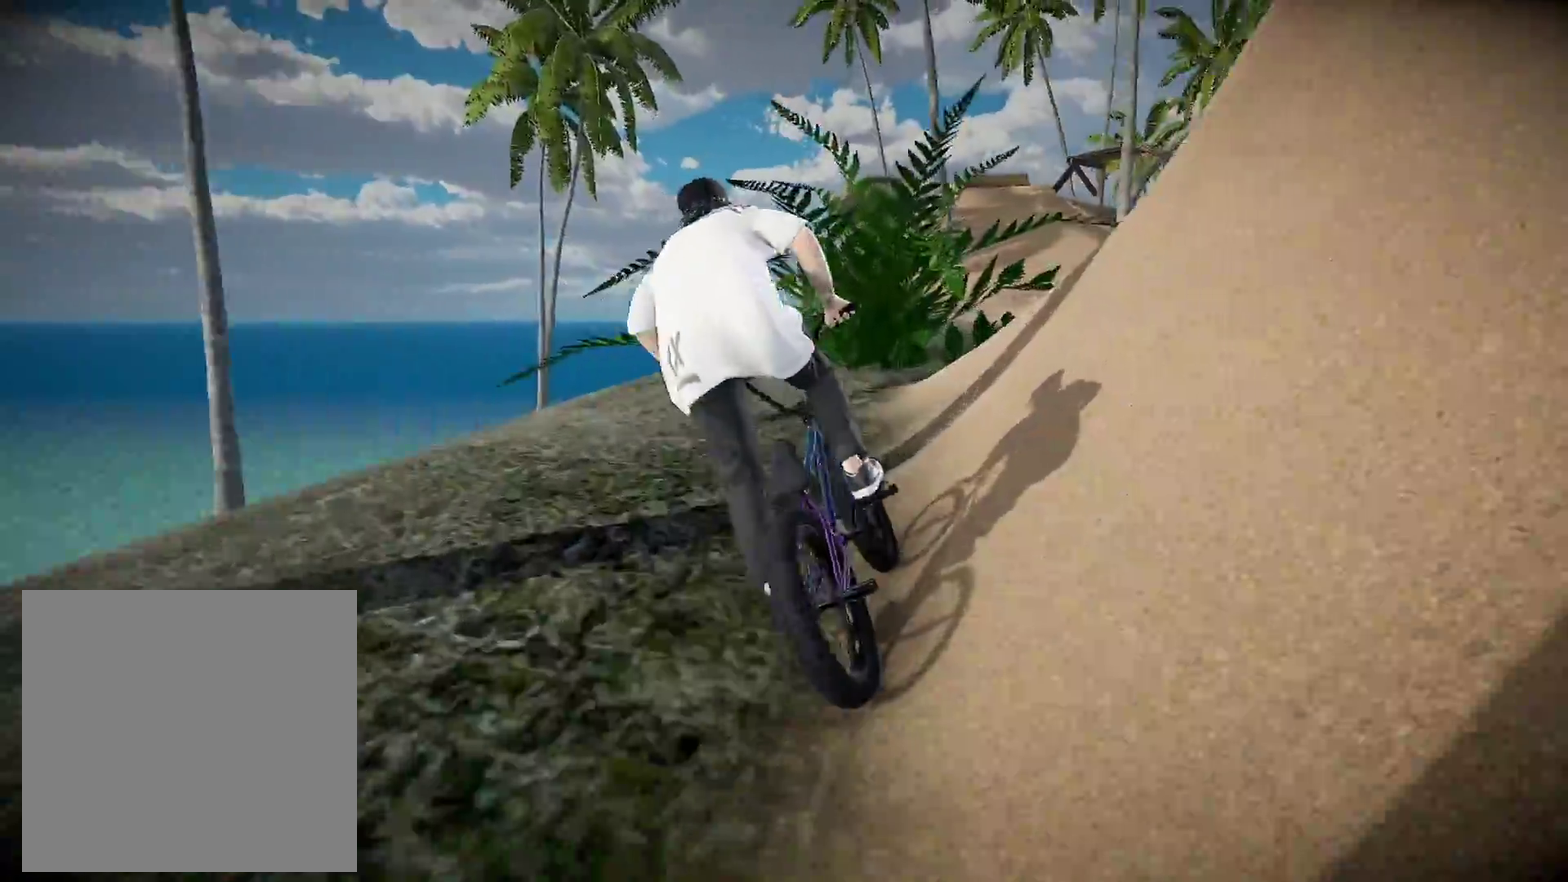
{"dt_ms": 401, "buttons": ["A"], "left_stick": "up-right", "right_stick": "center", "events": [[50, "A", "down"], [151, "left_stick", "up"], [184, "A", "up"], [284, "A", "down"], [317, "left_stick", "up-right"]]}
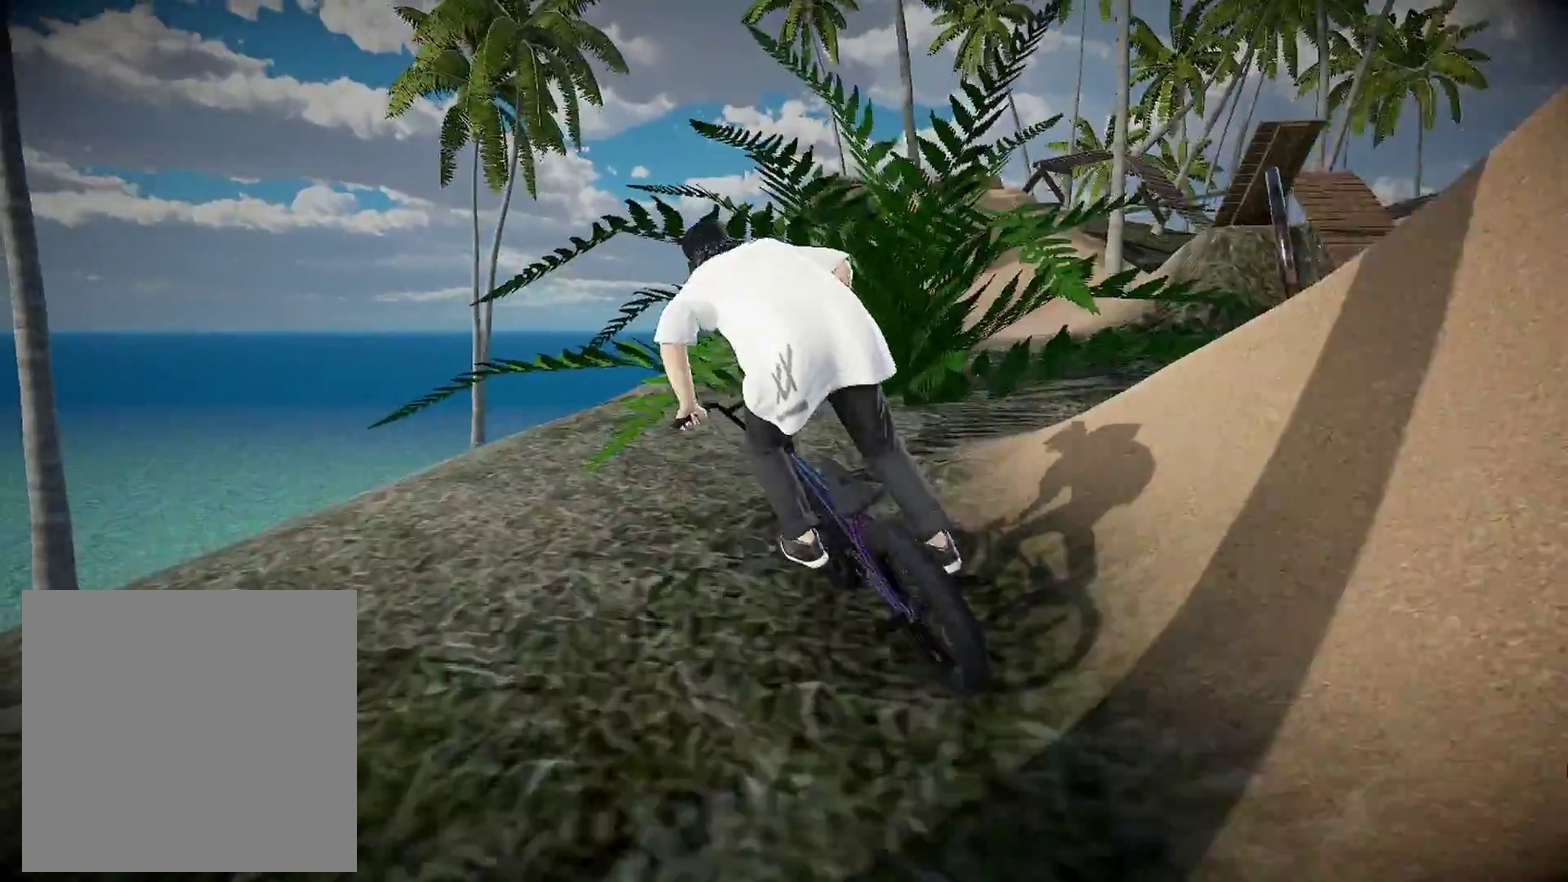
{"dt_ms": 500, "buttons": [], "left_stick": "up-left", "right_stick": "center", "events": [[17, "A", "up"], [167, "A", "down"], [183, "left_stick", "right"], [217, "A", "up"], [367, "A", "down"], [367, "left_stick", "up-right"], [417, "left_stick", "up"], [484, "A", "up"], [500, "left_stick", "up-left"]]}
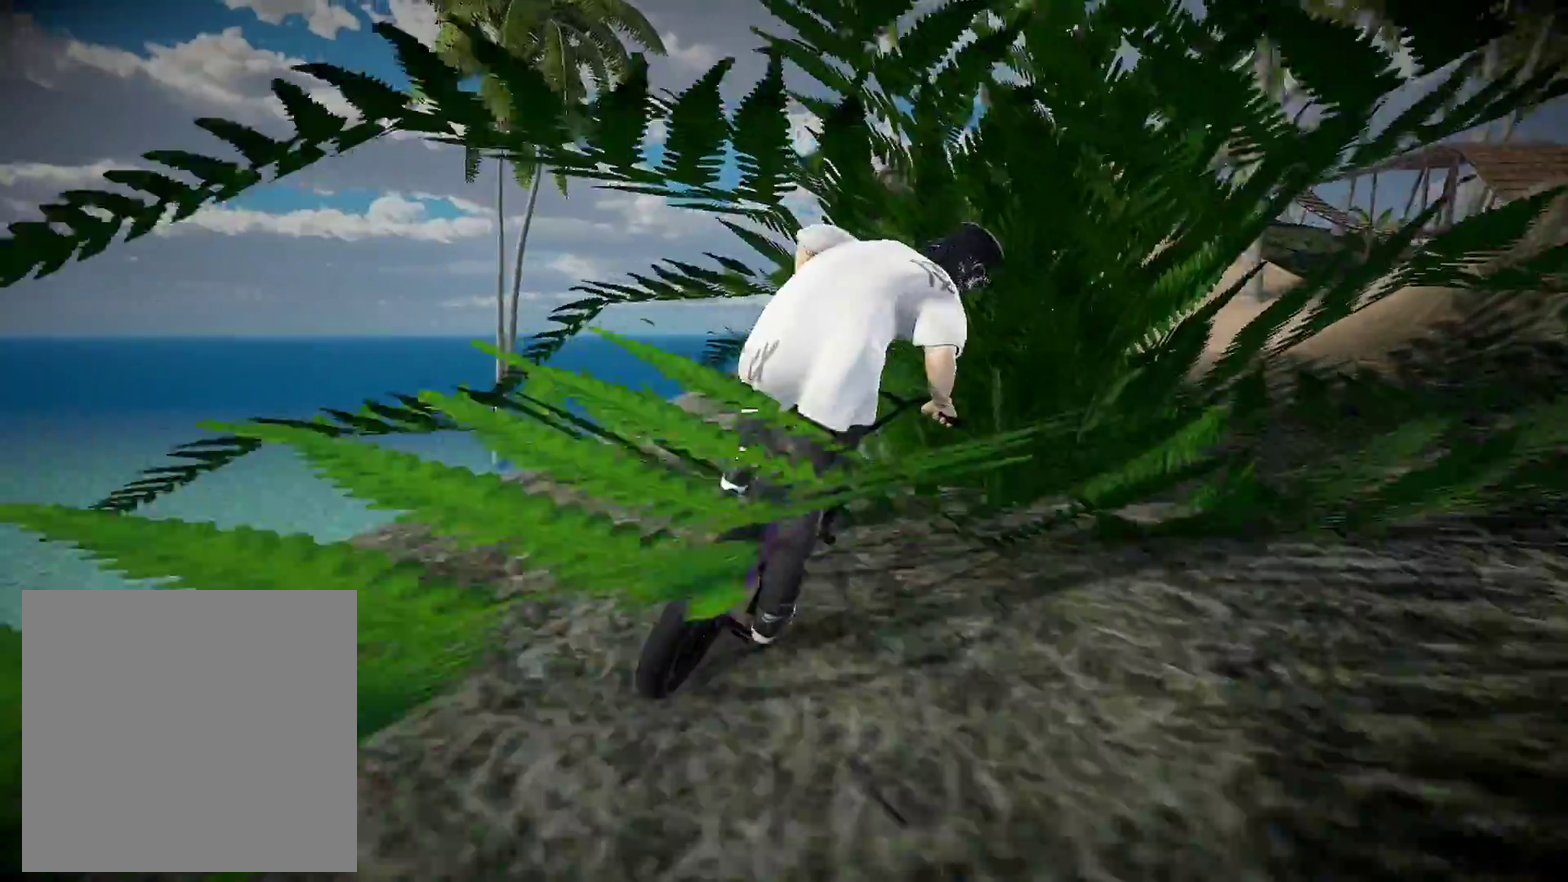
{"dt_ms": 501, "buttons": [], "left_stick": "up", "right_stick": "center", "events": [[67, "left_stick", "left"], [100, "A", "down"], [217, "A", "up"], [317, "left_stick", "up-left"], [334, "A", "down"], [367, "left_stick", "up"], [434, "A", "up"]]}
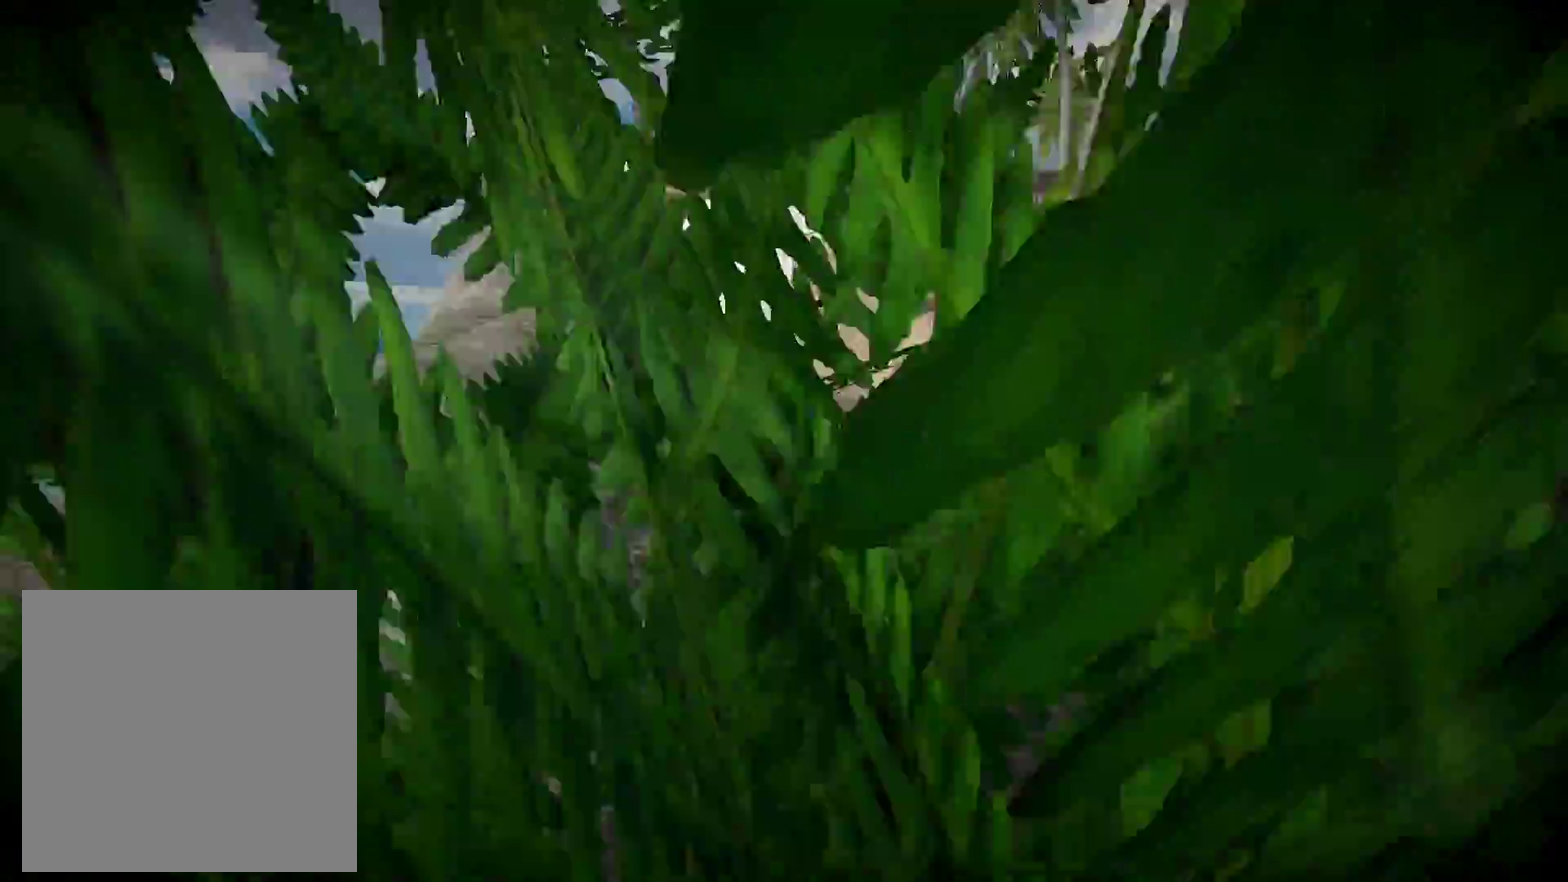
{"dt_ms": 400, "buttons": [], "left_stick": "up", "right_stick": "center", "events": [[50, "A", "down"], [167, "A", "up"], [300, "A", "down"], [400, "A", "up"]]}
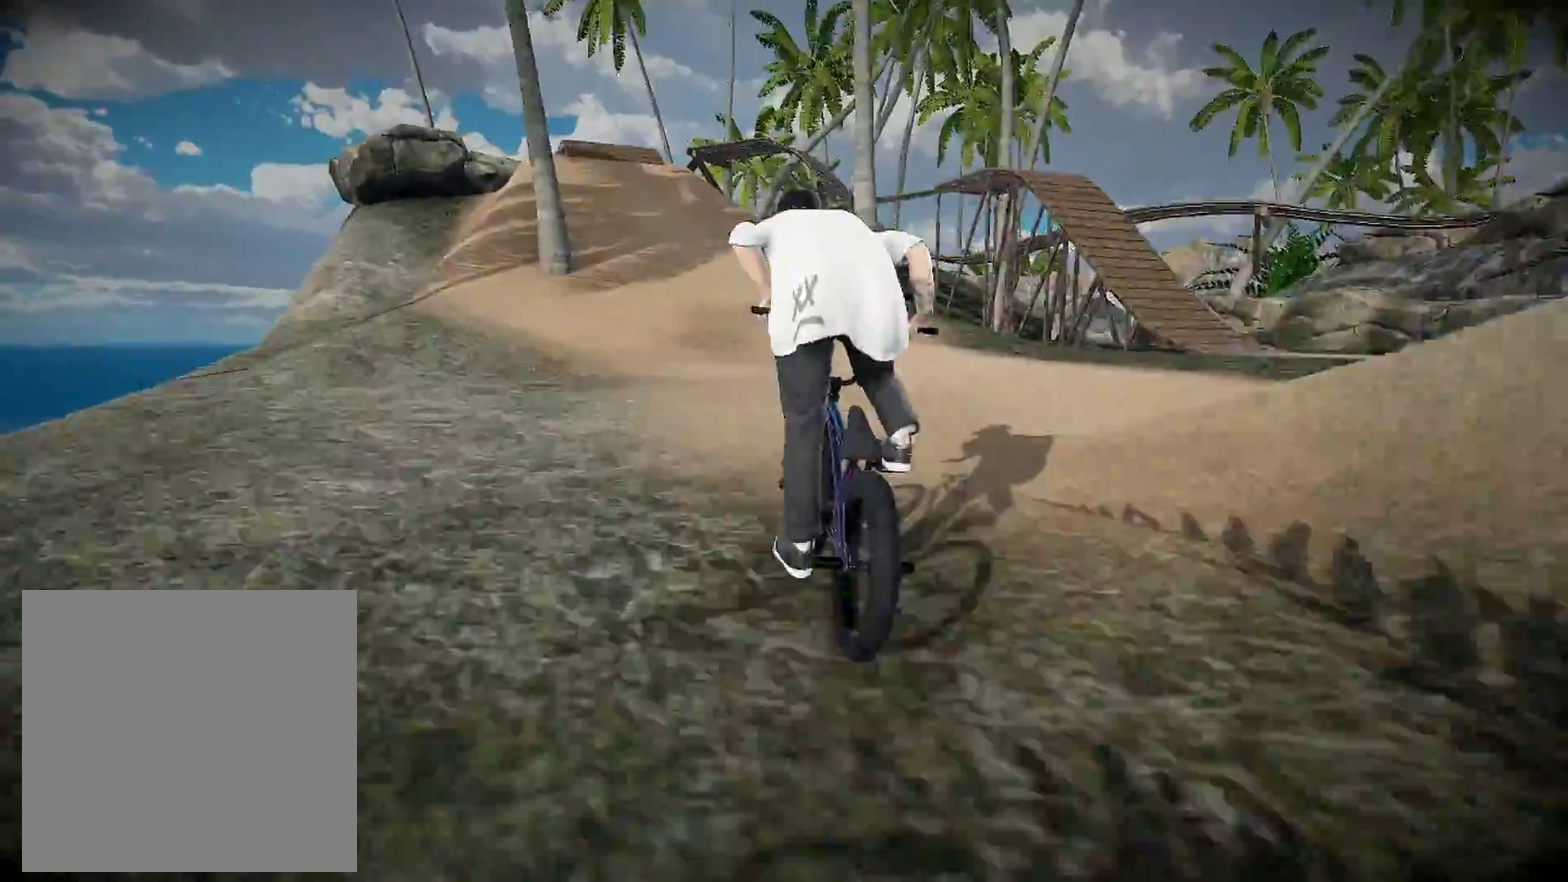
{"dt_ms": 601, "buttons": ["A"], "left_stick": "up", "right_stick": "center", "events": [[134, "A", "down"], [250, "A", "up"], [367, "A", "down"], [467, "left_stick", "up-left"], [484, "A", "up"], [584, "A", "down"], [584, "left_stick", "up"]]}
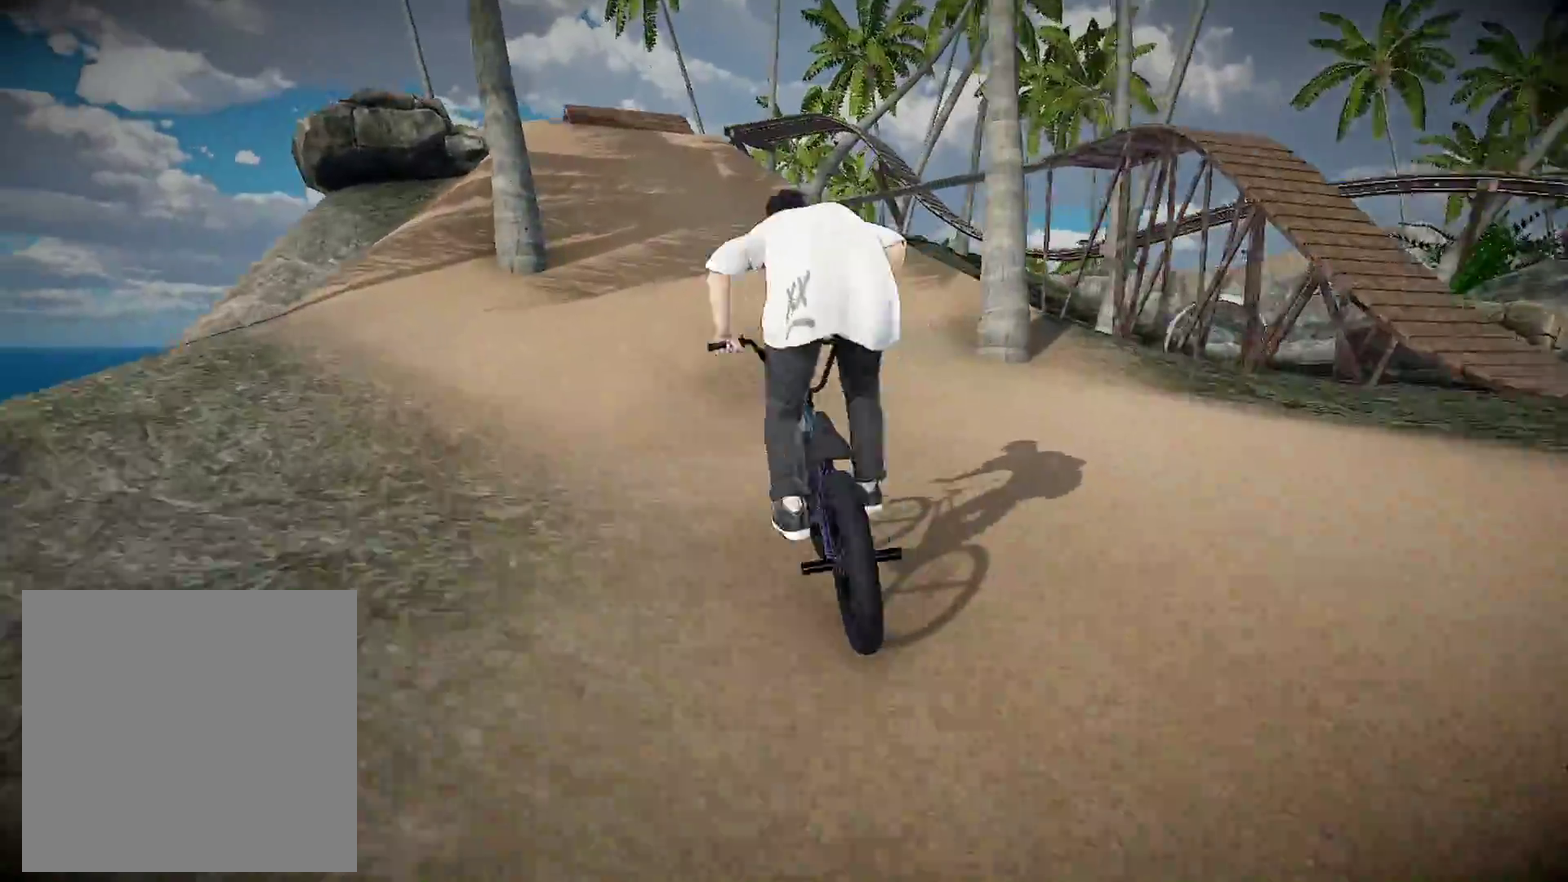
{"dt_ms": 300, "buttons": ["A"], "left_stick": "up-left", "right_stick": "center", "events": [[100, "A", "up"], [200, "A", "down"], [300, "left_stick", "up-left"]]}
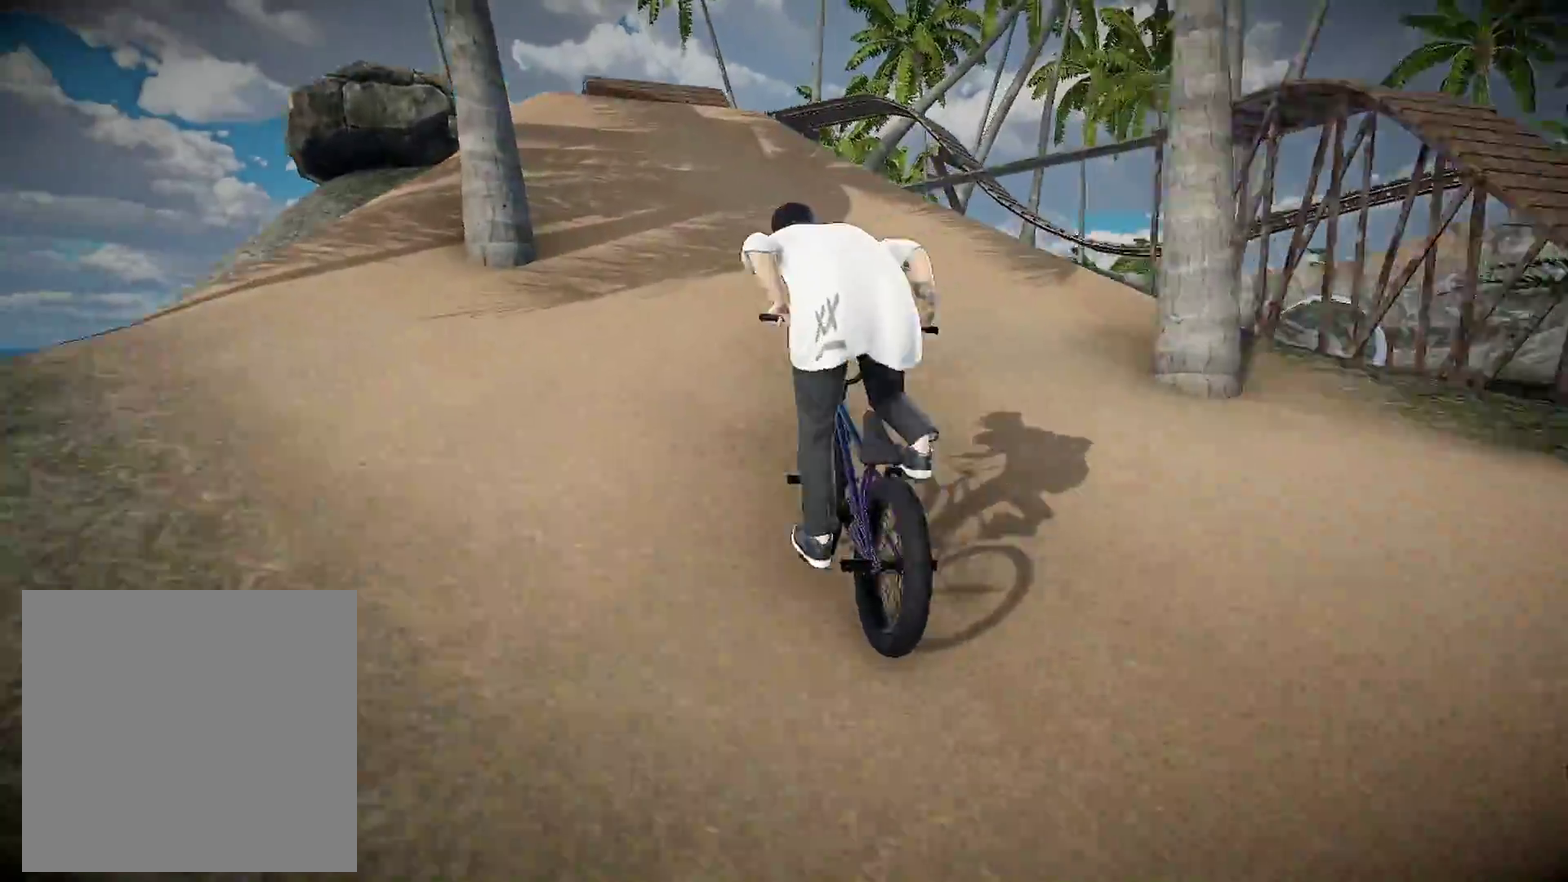
{"dt_ms": 701, "buttons": [], "left_stick": "up", "right_stick": "center", "events": [[17, "A", "up"], [67, "left_stick", "up"], [100, "A", "down"], [217, "A", "up"], [317, "A", "down"], [451, "A", "up"], [534, "A", "down"], [651, "A", "up"]]}
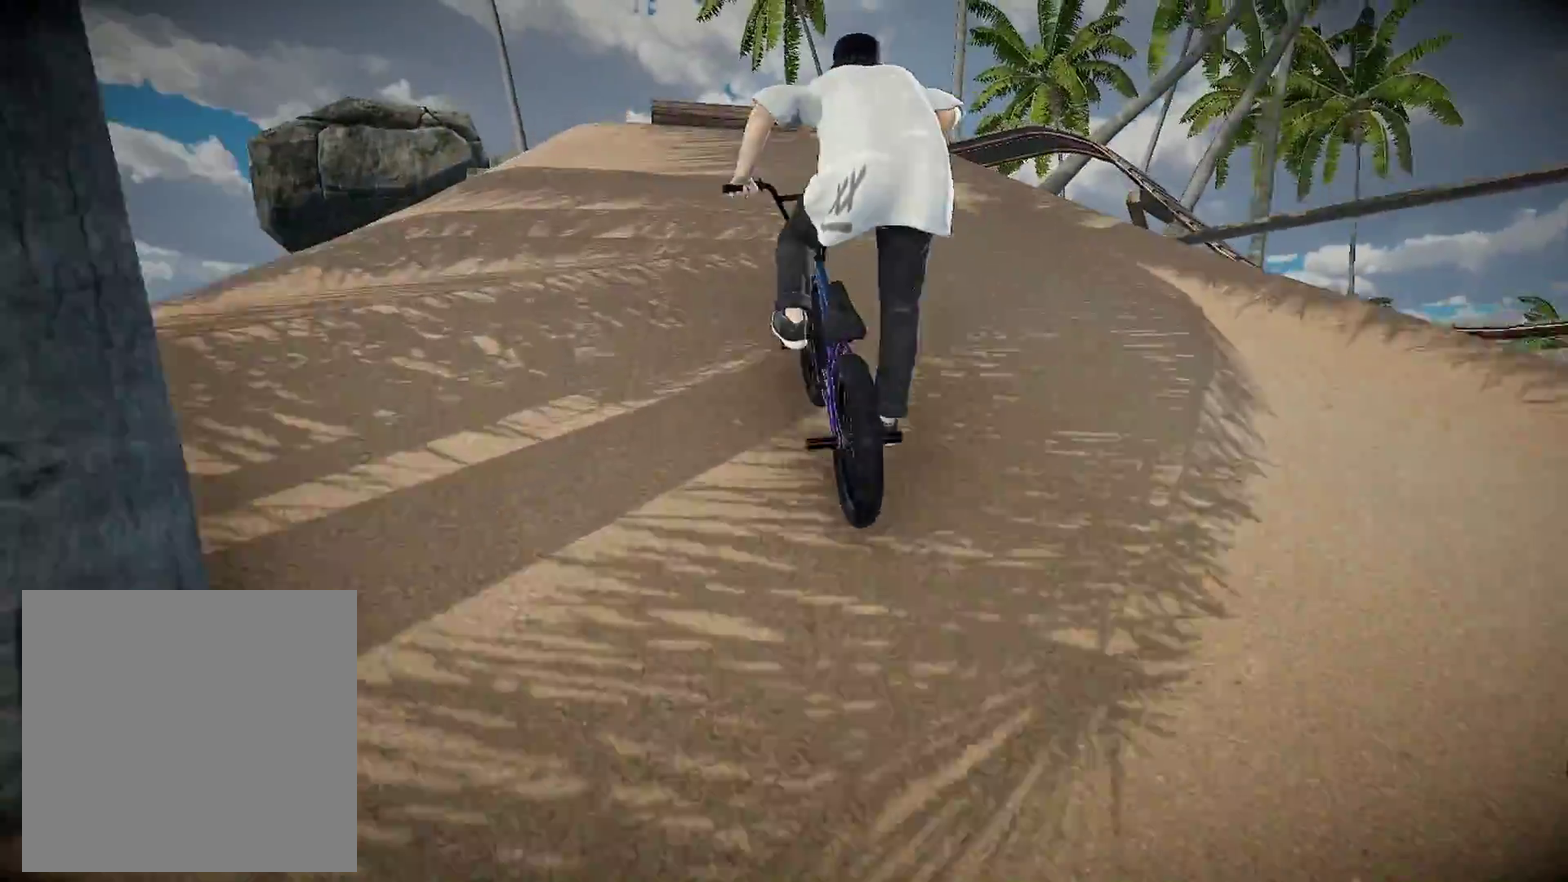
{"dt_ms": 600, "buttons": [], "left_stick": "up-left", "right_stick": "center", "events": [[33, "A", "down"], [167, "A", "up"], [250, "A", "down"], [367, "A", "up"], [450, "A", "down"], [567, "A", "up"], [584, "left_stick", "up-left"]]}
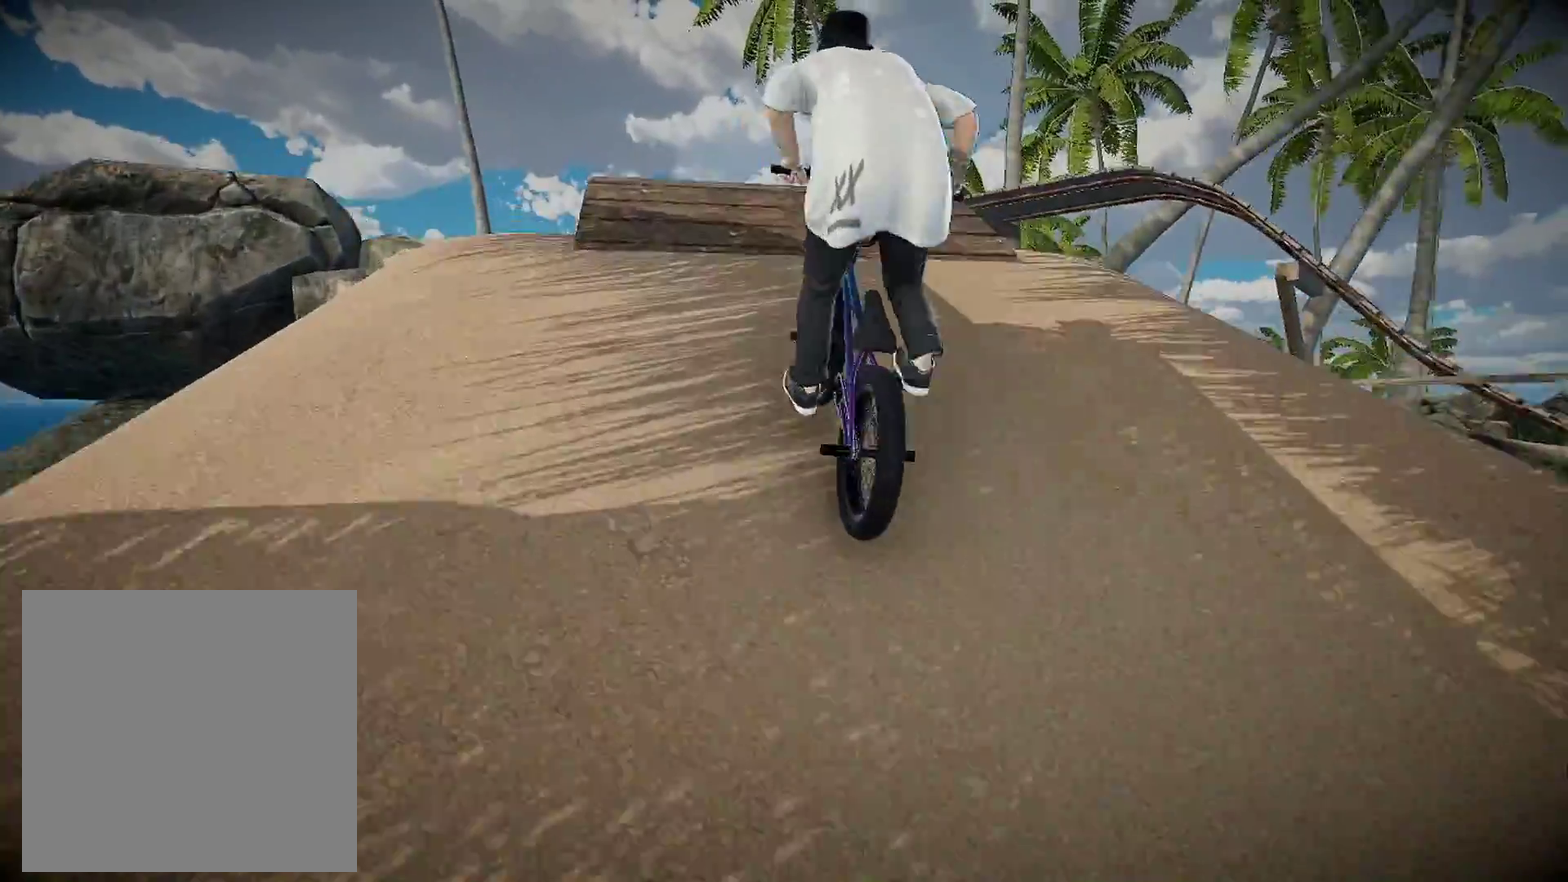
{"dt_ms": 401, "buttons": [], "left_stick": "center", "right_stick": "center", "events": [[34, "A", "down"], [151, "left_stick", "up"], [167, "A", "up"], [234, "A", "down"], [351, "A", "up"], [384, "left_stick", "center"]]}
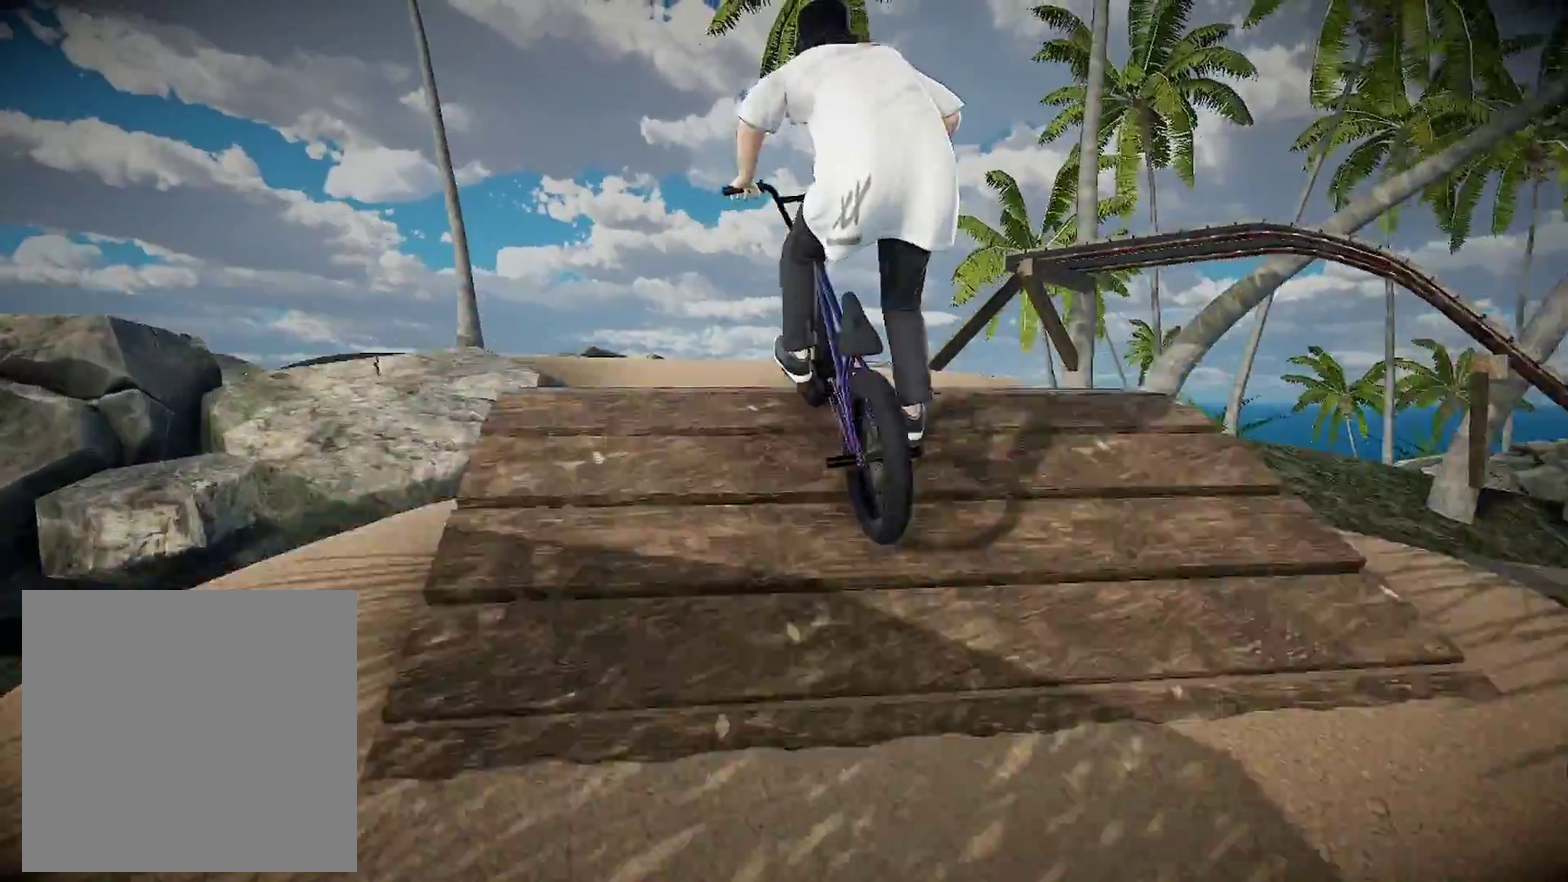
{"dt_ms": 500, "buttons": [], "left_stick": "center", "right_stick": "center", "events": []}
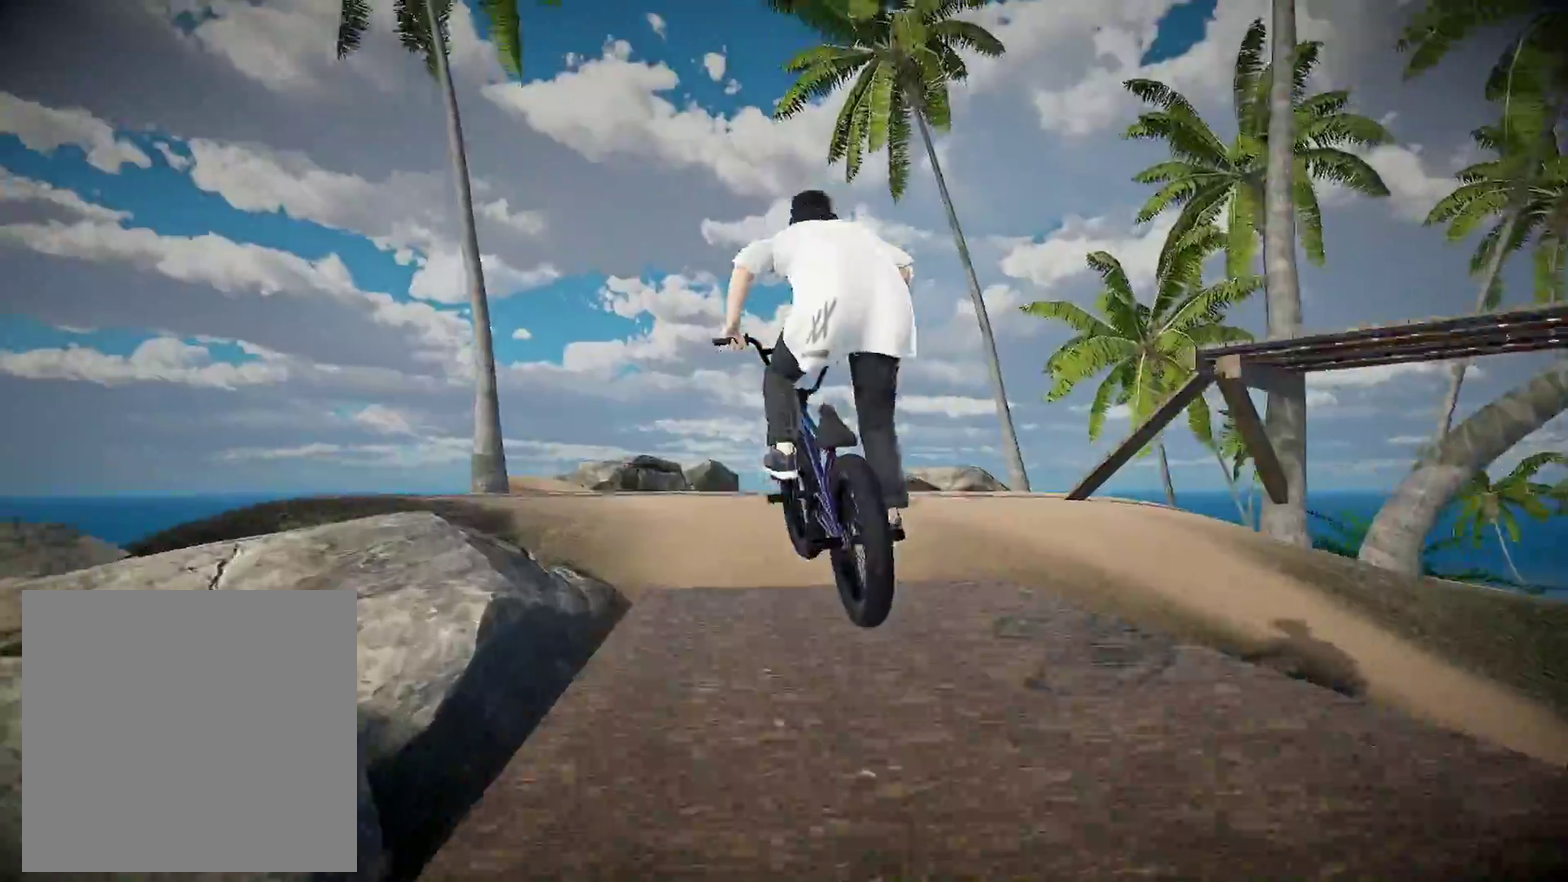
{"dt_ms": 484, "buttons": [], "left_stick": "center", "right_stick": "center", "events": [[317, "left_stick", "right"], [434, "left_stick", "center"]]}
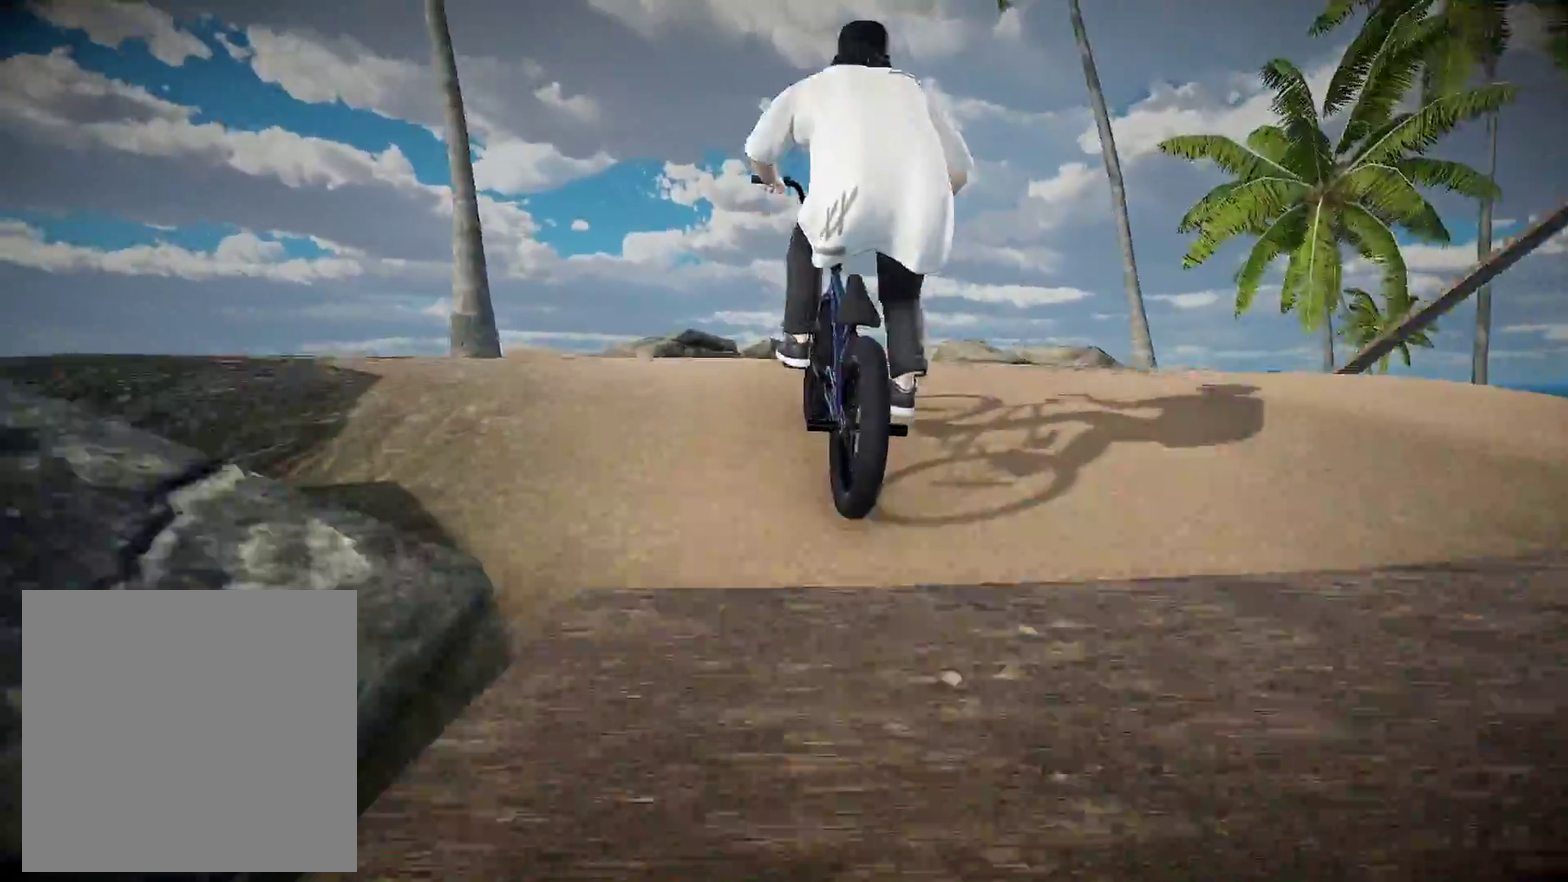
{"dt_ms": 401, "buttons": [], "left_stick": "left", "right_stick": "center", "events": [[317, "left_stick", "left"]]}
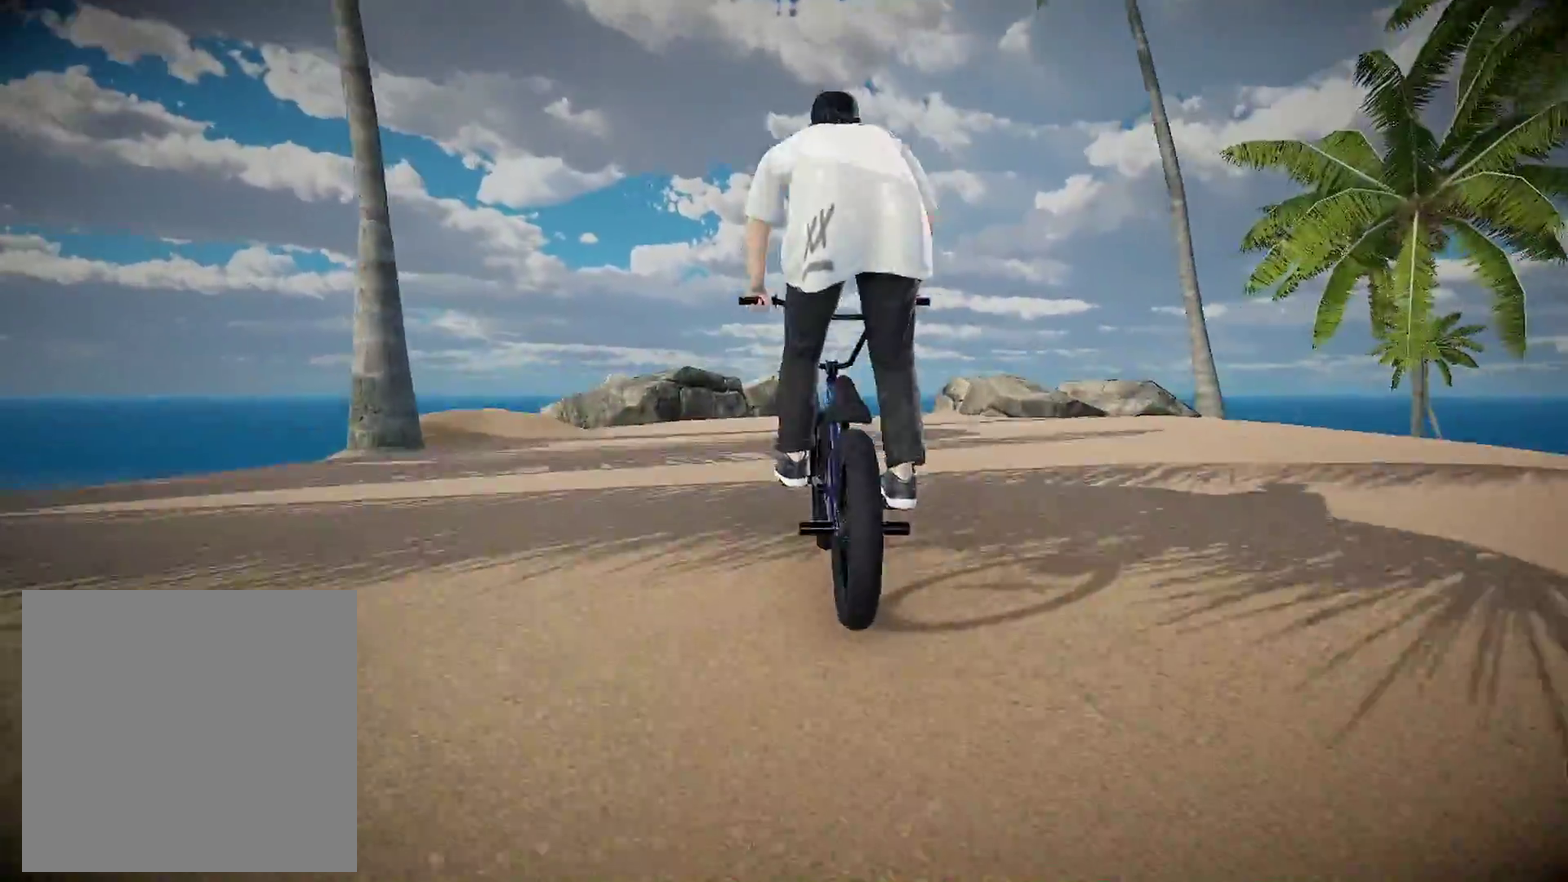
{"dt_ms": 600, "buttons": [], "left_stick": "center", "right_stick": "center", "events": [[116, "left_stick", "center"]]}
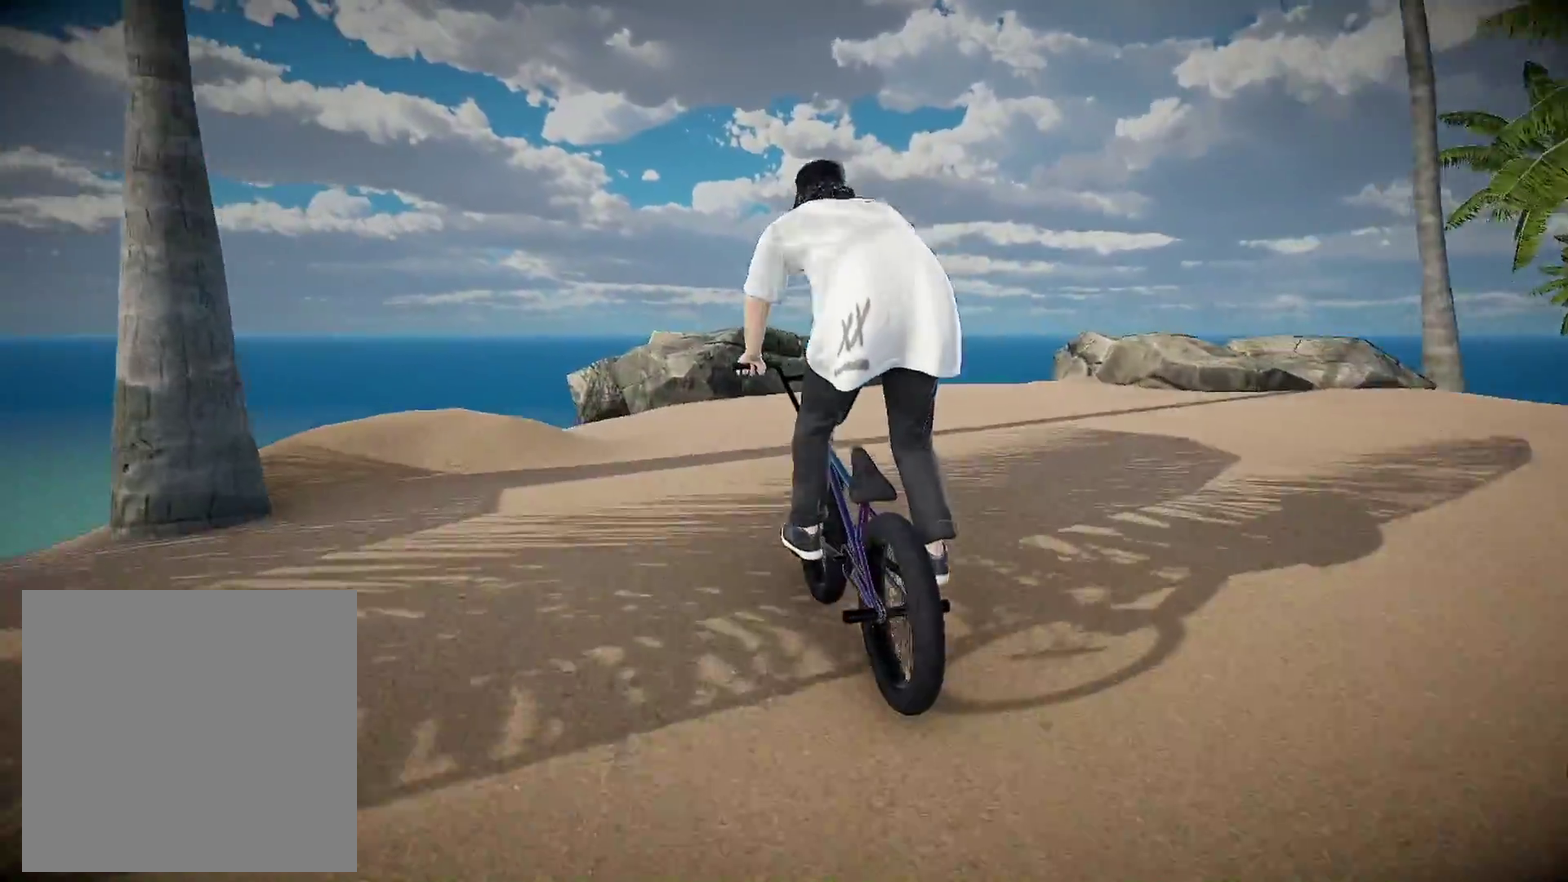
{"dt_ms": 300, "buttons": [], "left_stick": "center", "right_stick": "center", "events": []}
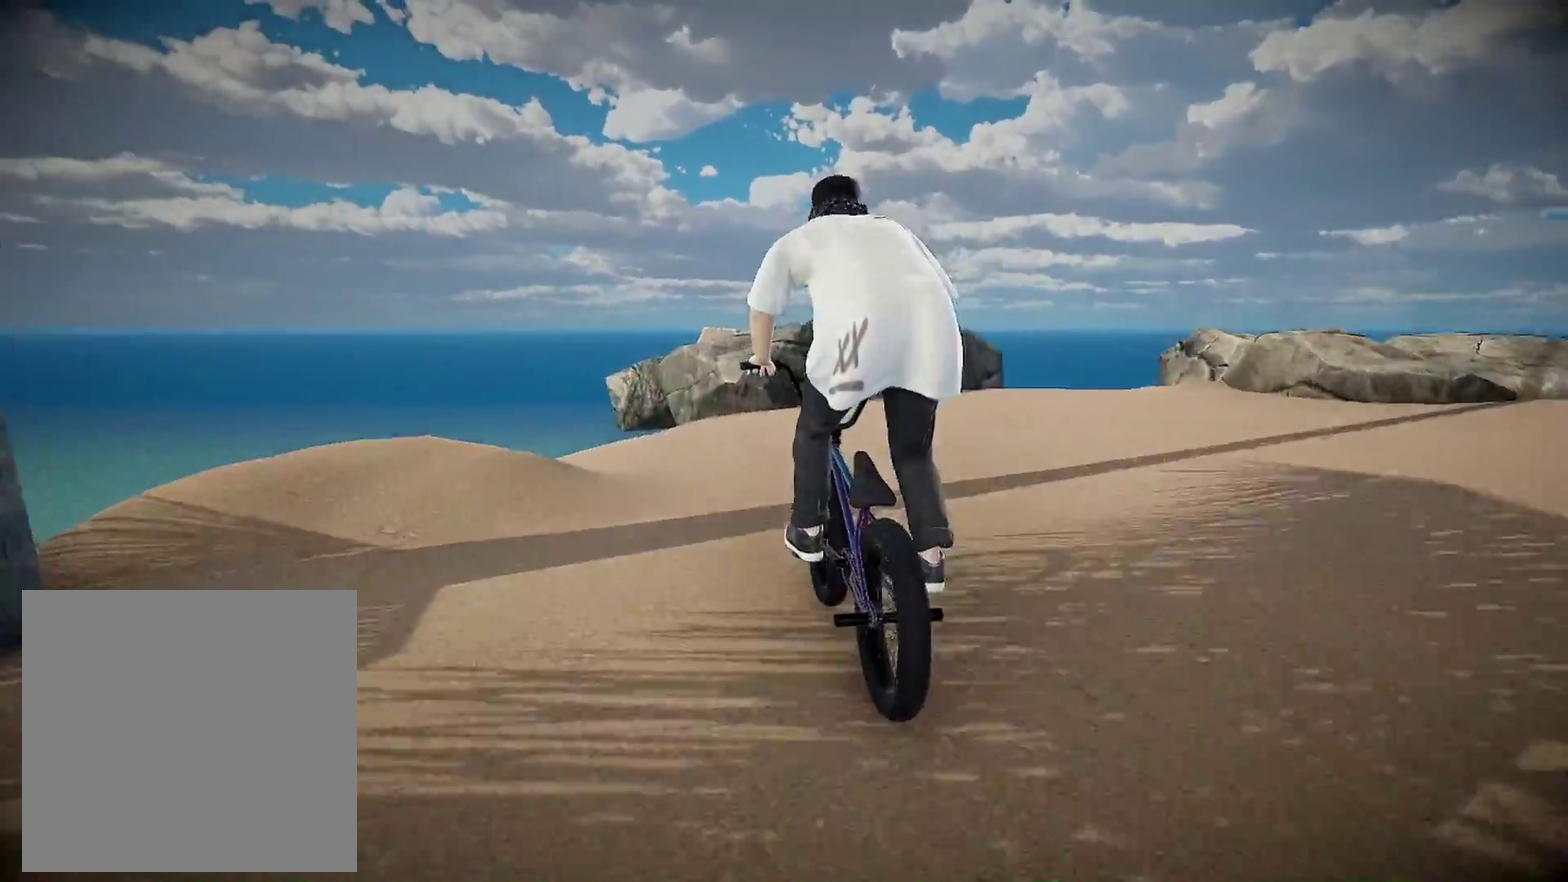
{"dt_ms": 701, "buttons": ["B"], "left_stick": "right", "right_stick": "center", "events": [[17, "left_stick", "right"], [568, "B", "down"]]}
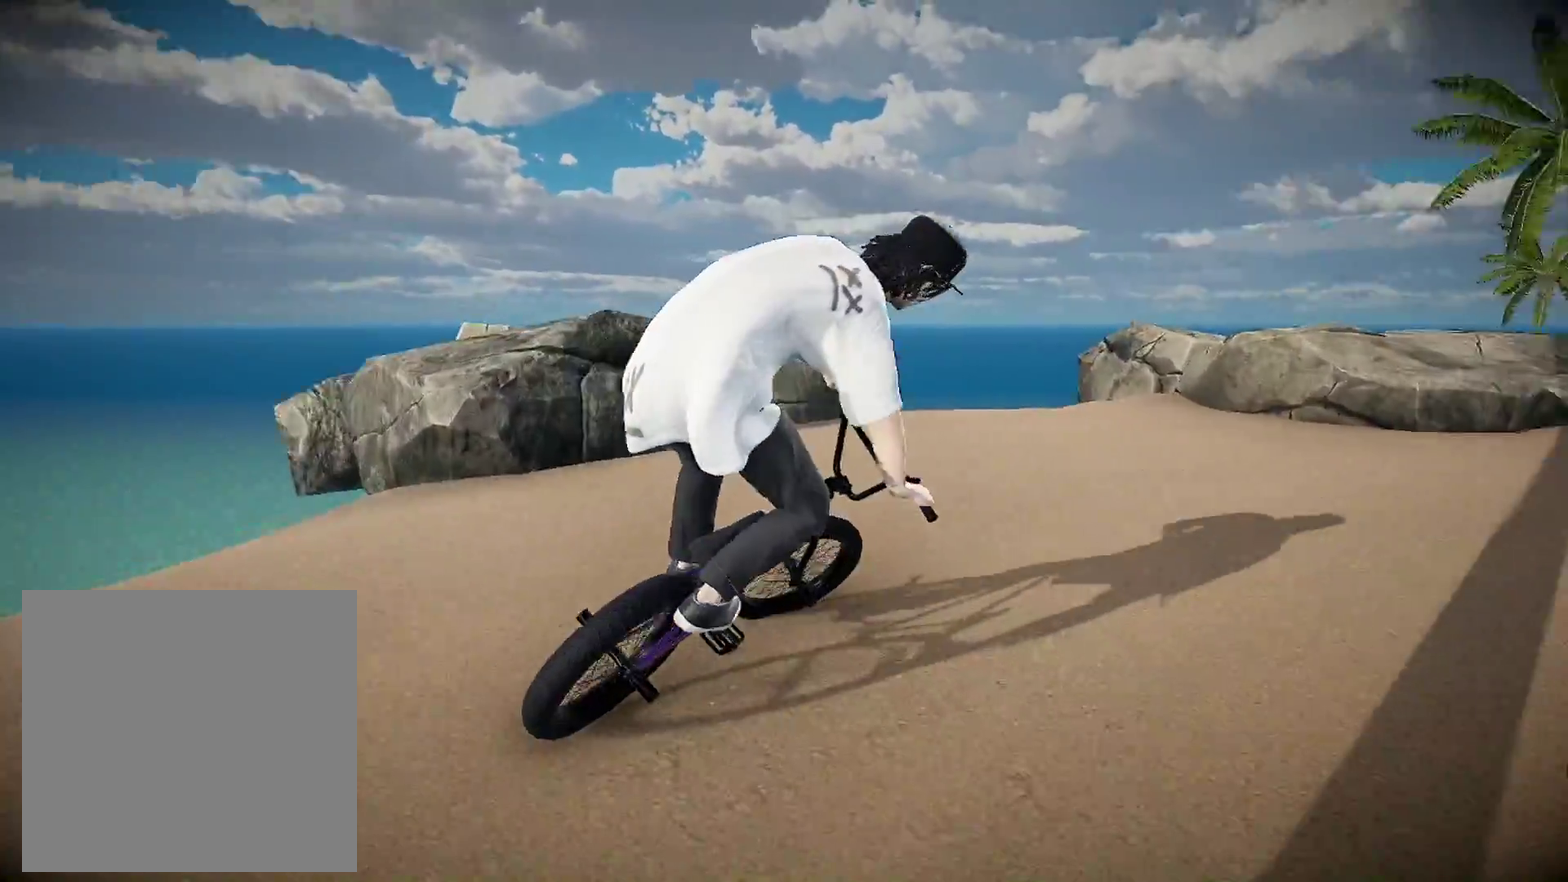
{"dt_ms": 501, "buttons": ["B"], "left_stick": "right", "right_stick": "center", "events": []}
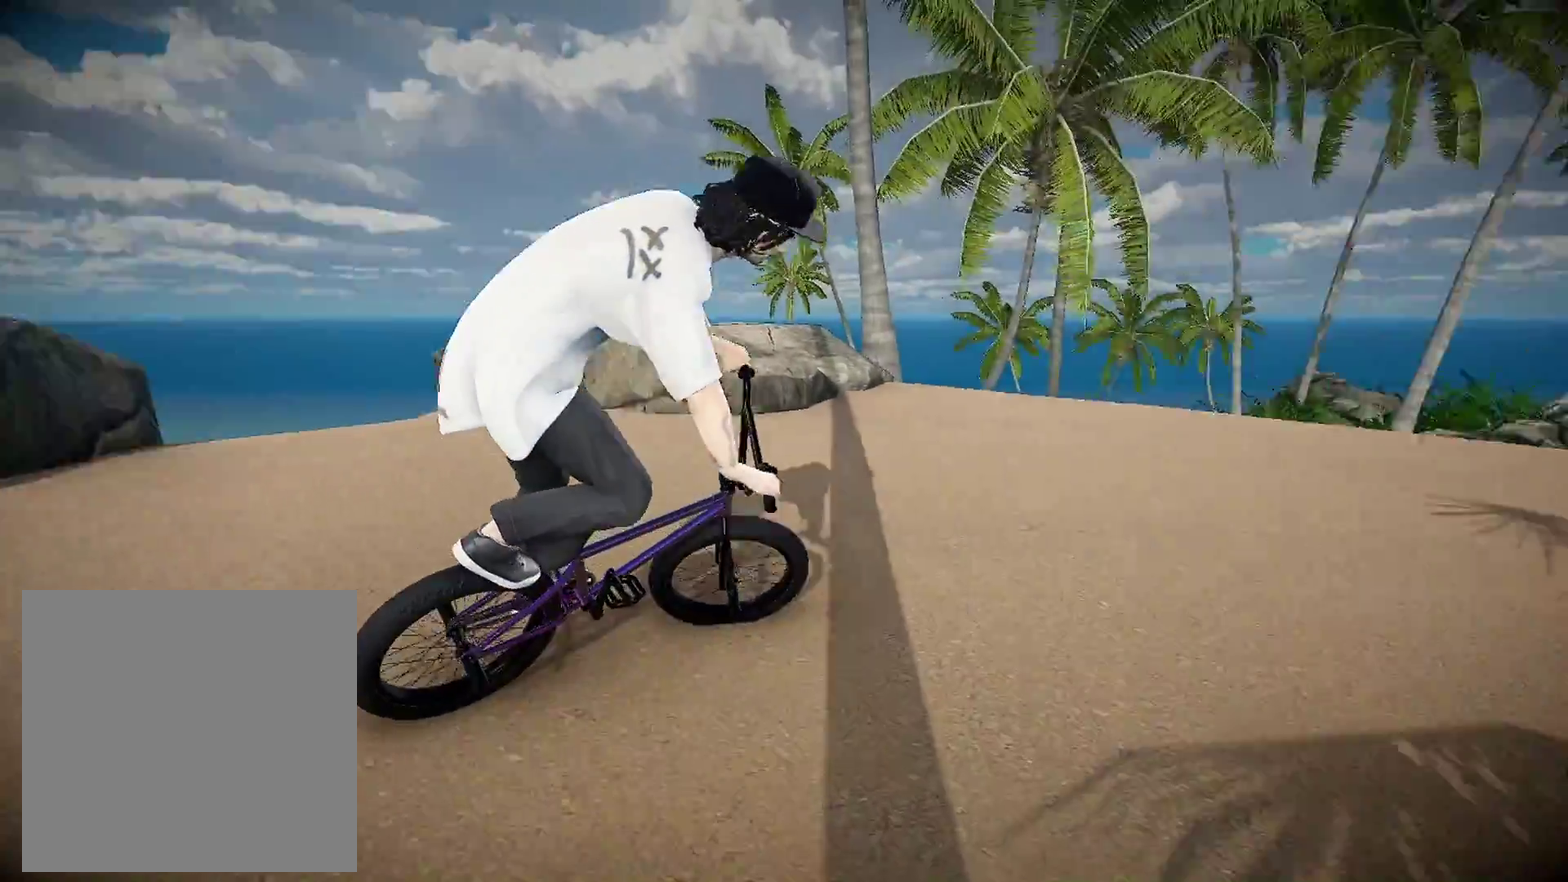
{"dt_ms": 400, "buttons": [], "left_stick": "center", "right_stick": "center", "events": [[33, "B", "up"], [33, "left_stick", "center"], [183, "DPAD_UP", "down"], [333, "DPAD_UP", "up"]]}
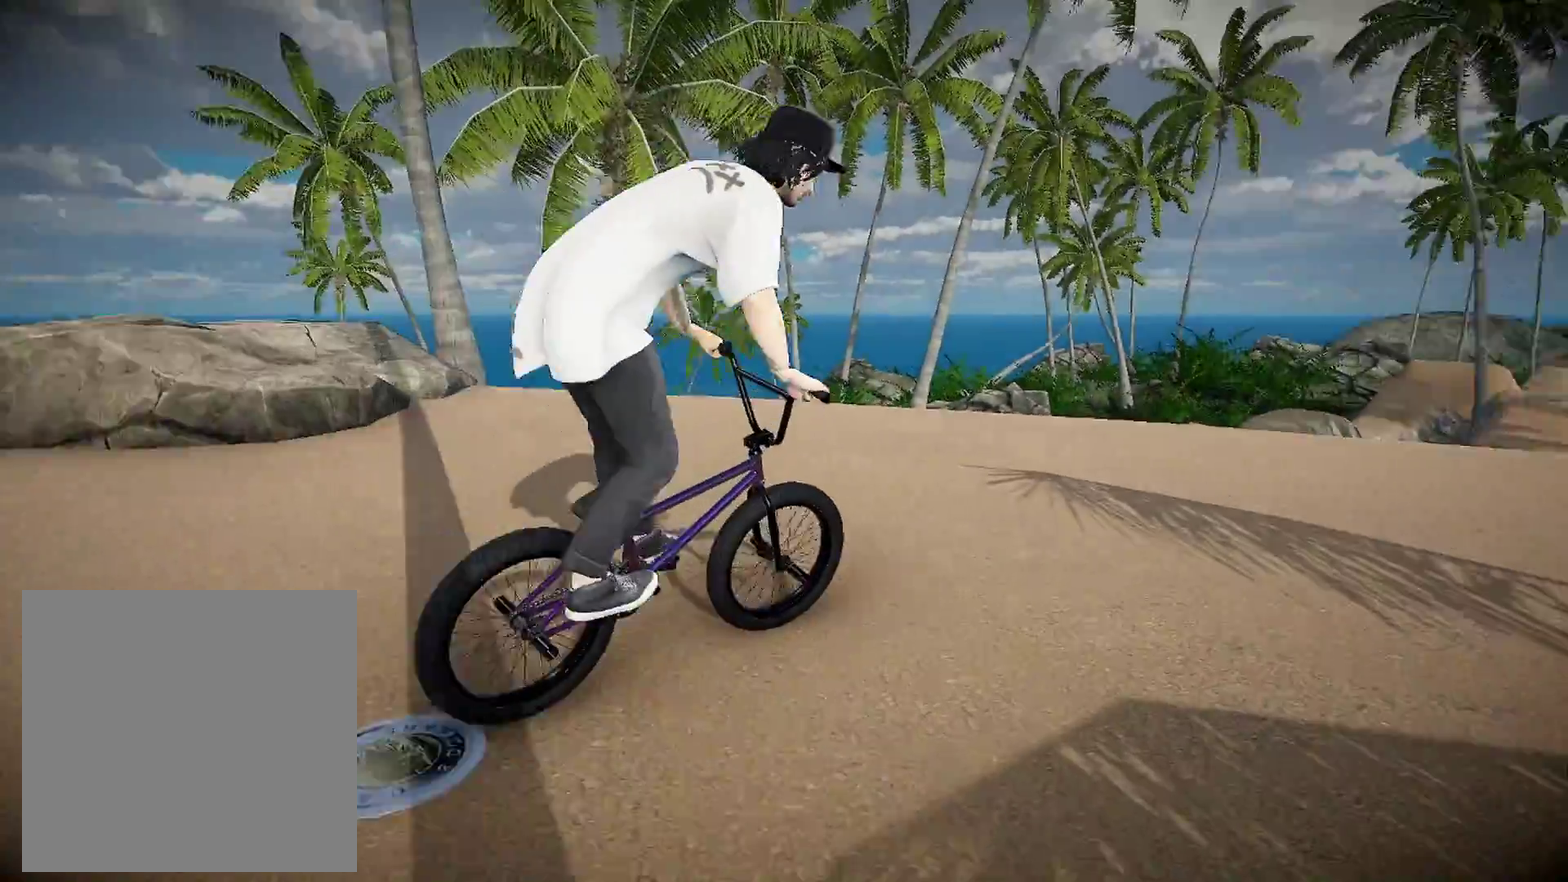
{"dt_ms": 601, "buttons": [], "left_stick": "center", "right_stick": "center", "events": [[234, "left_stick", "right"], [534, "left_stick", "center"]]}
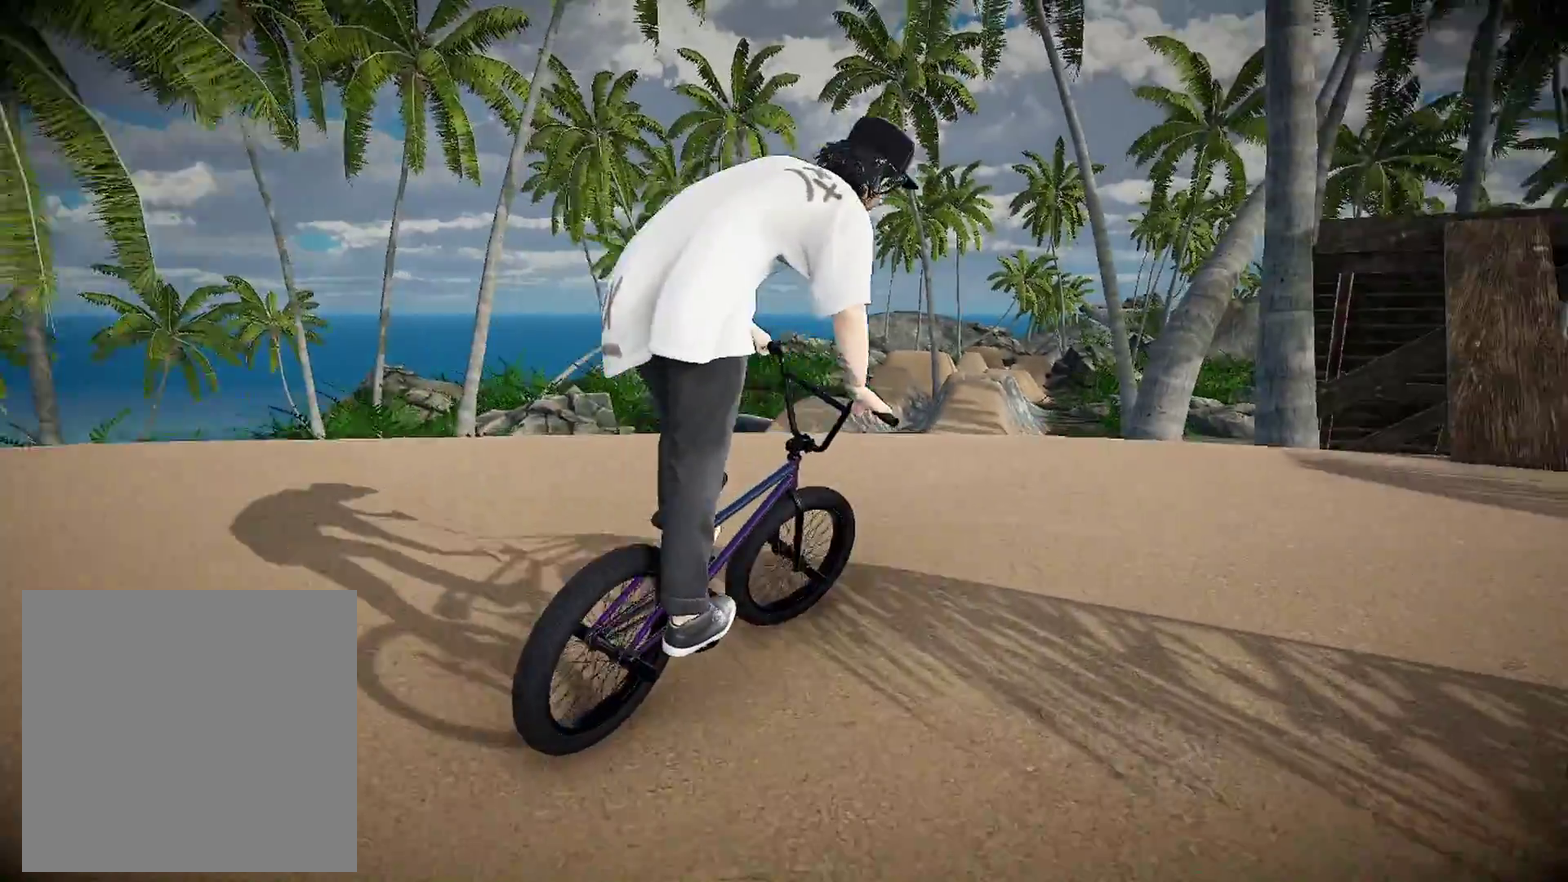
{"dt_ms": 500, "buttons": [], "left_stick": "right", "right_stick": "center", "events": [[83, "left_stick", "right"]]}
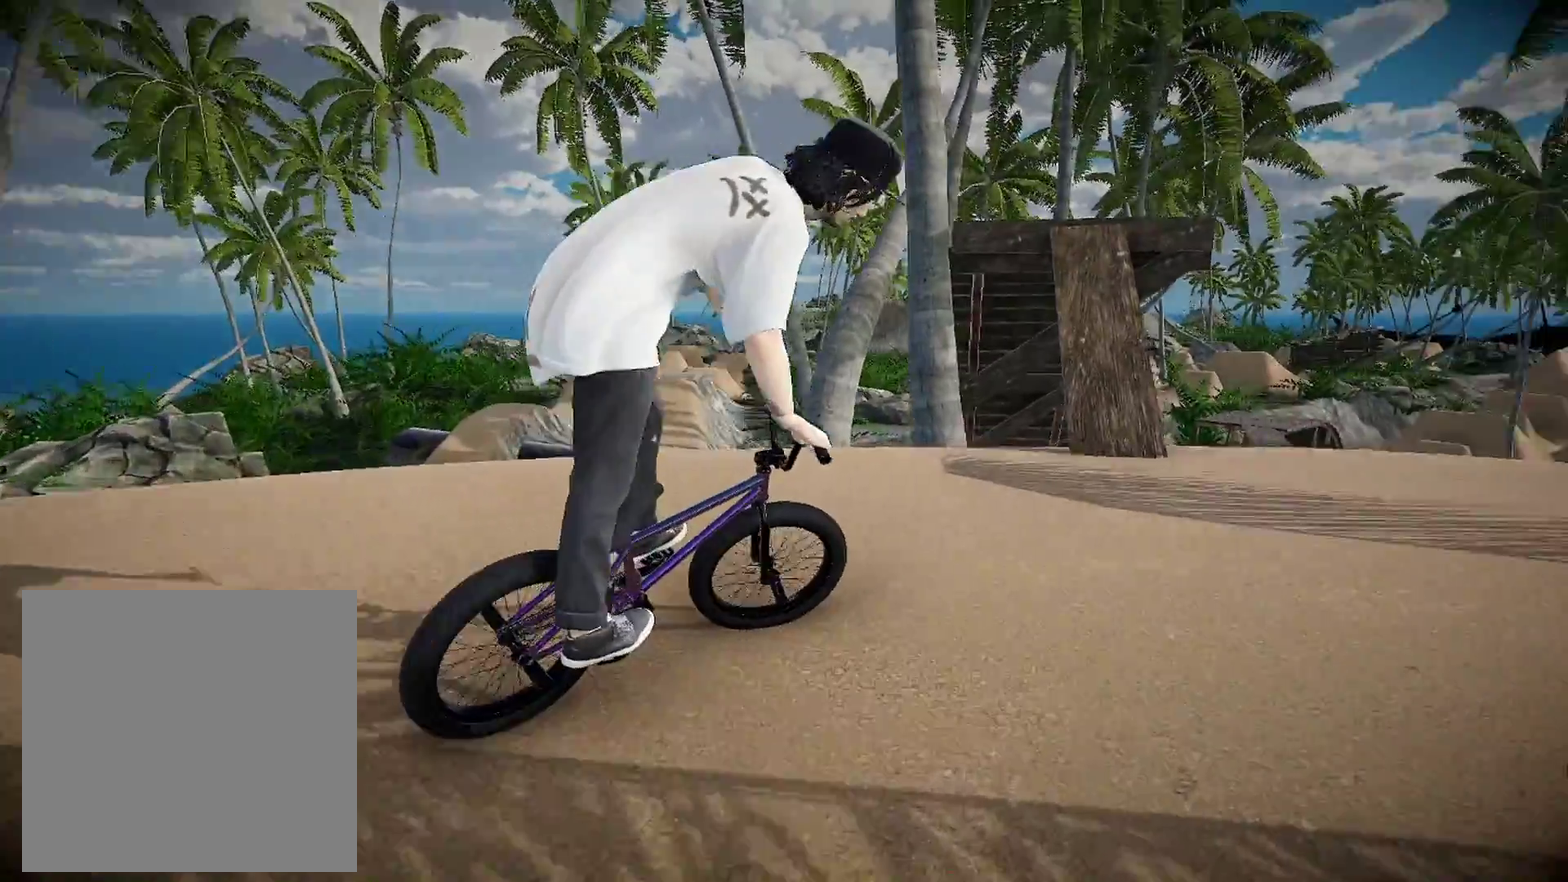
{"dt_ms": 501, "buttons": [], "left_stick": "center", "right_stick": "center", "events": [[134, "left_stick", "center"]]}
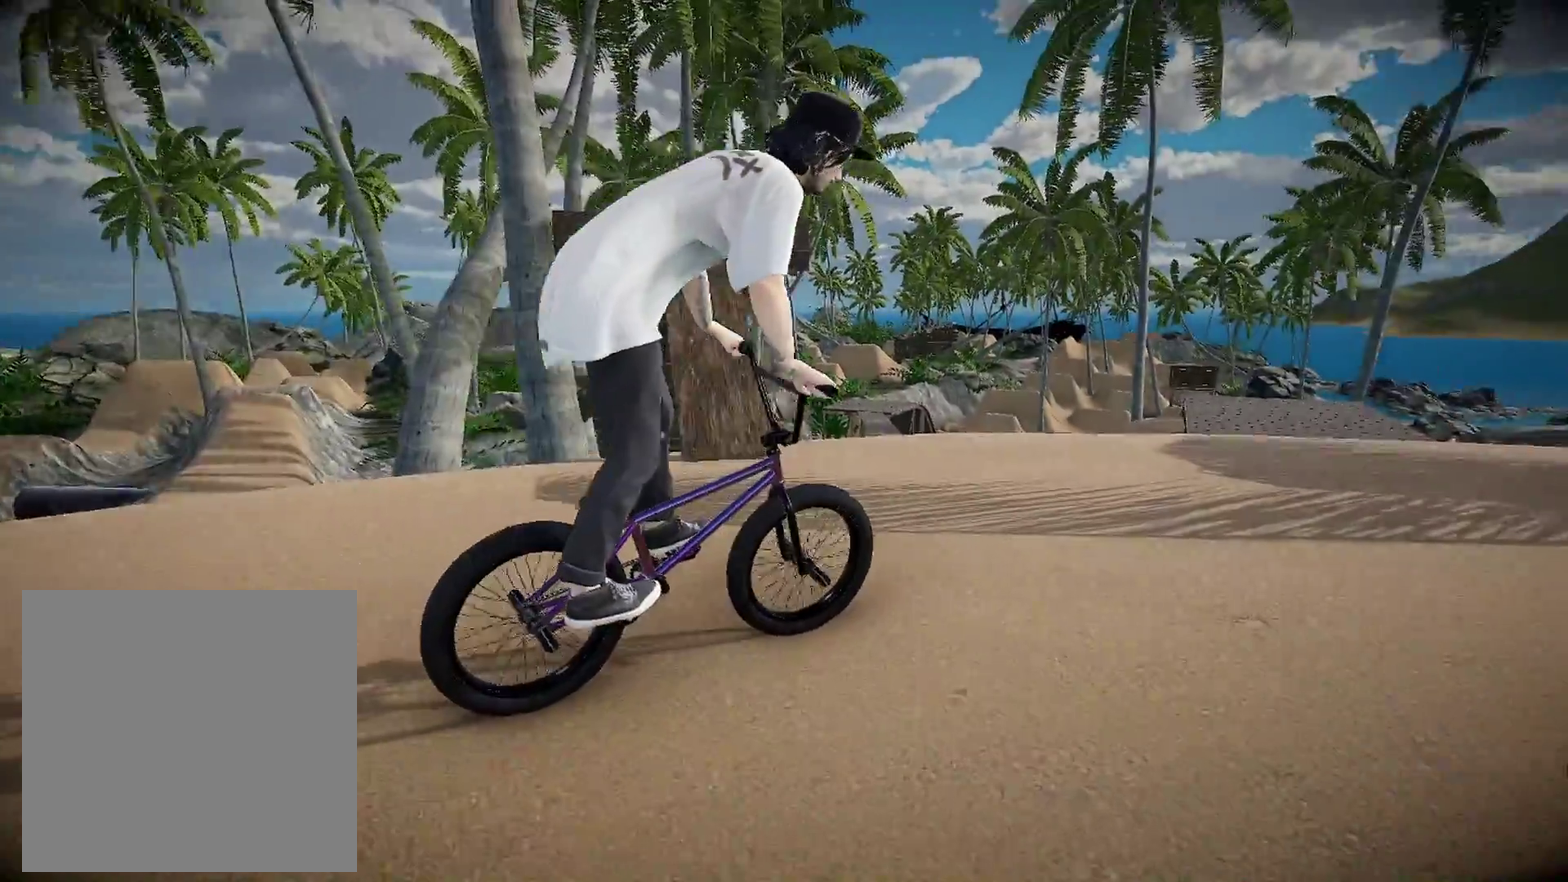
{"dt_ms": 400, "buttons": [], "left_stick": "center", "right_stick": "center", "events": []}
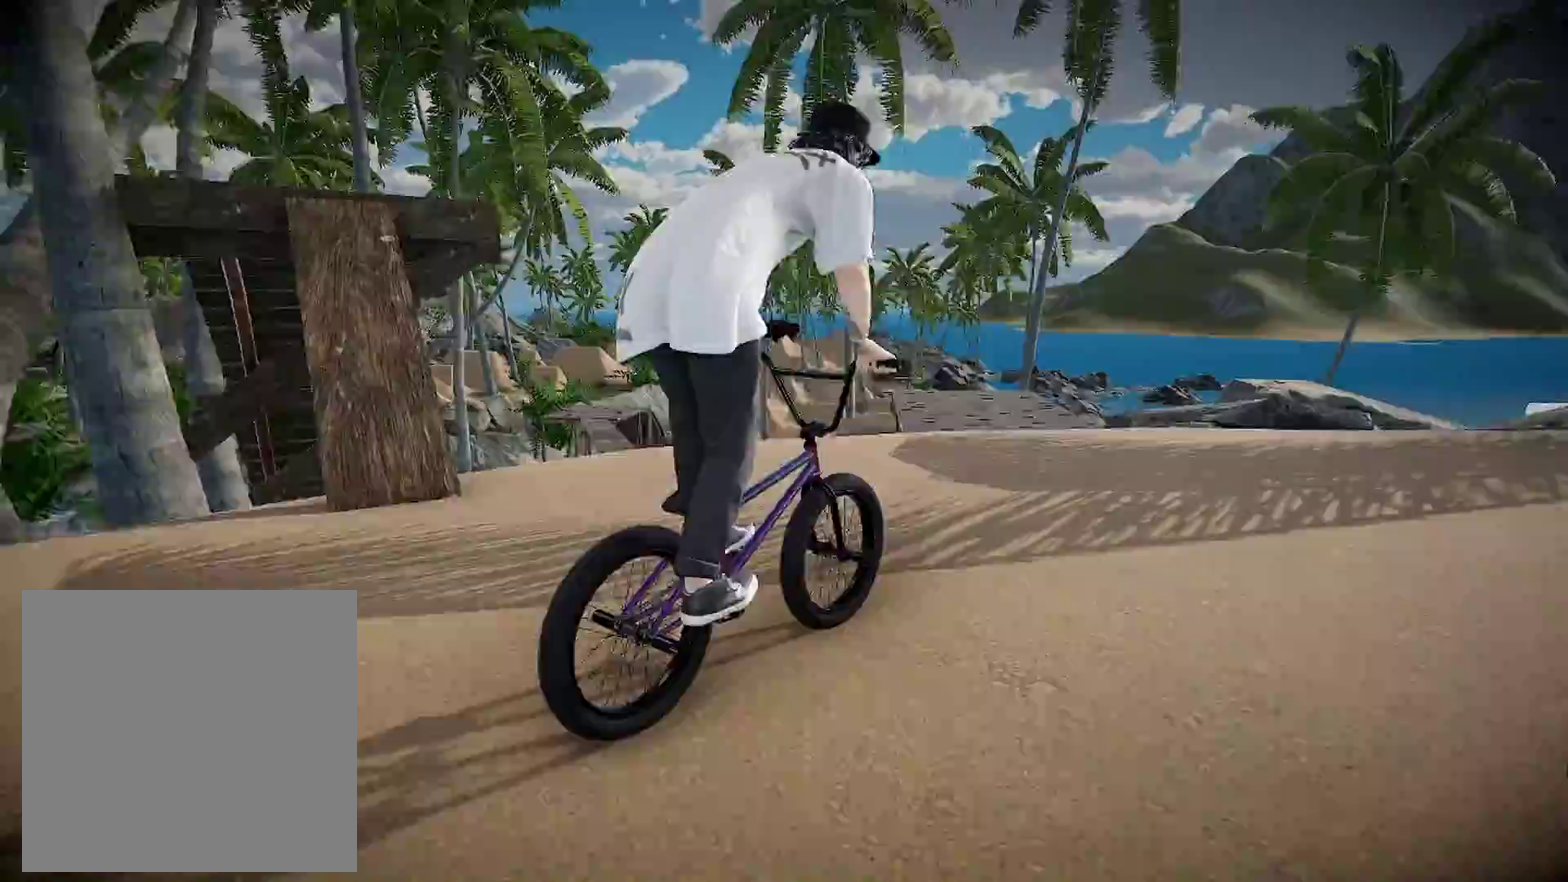
{"dt_ms": 601, "buttons": [], "left_stick": "center", "right_stick": "center", "events": [[200, "left_stick", "left"], [417, "A", "down"], [467, "left_stick", "center"], [567, "A", "up"]]}
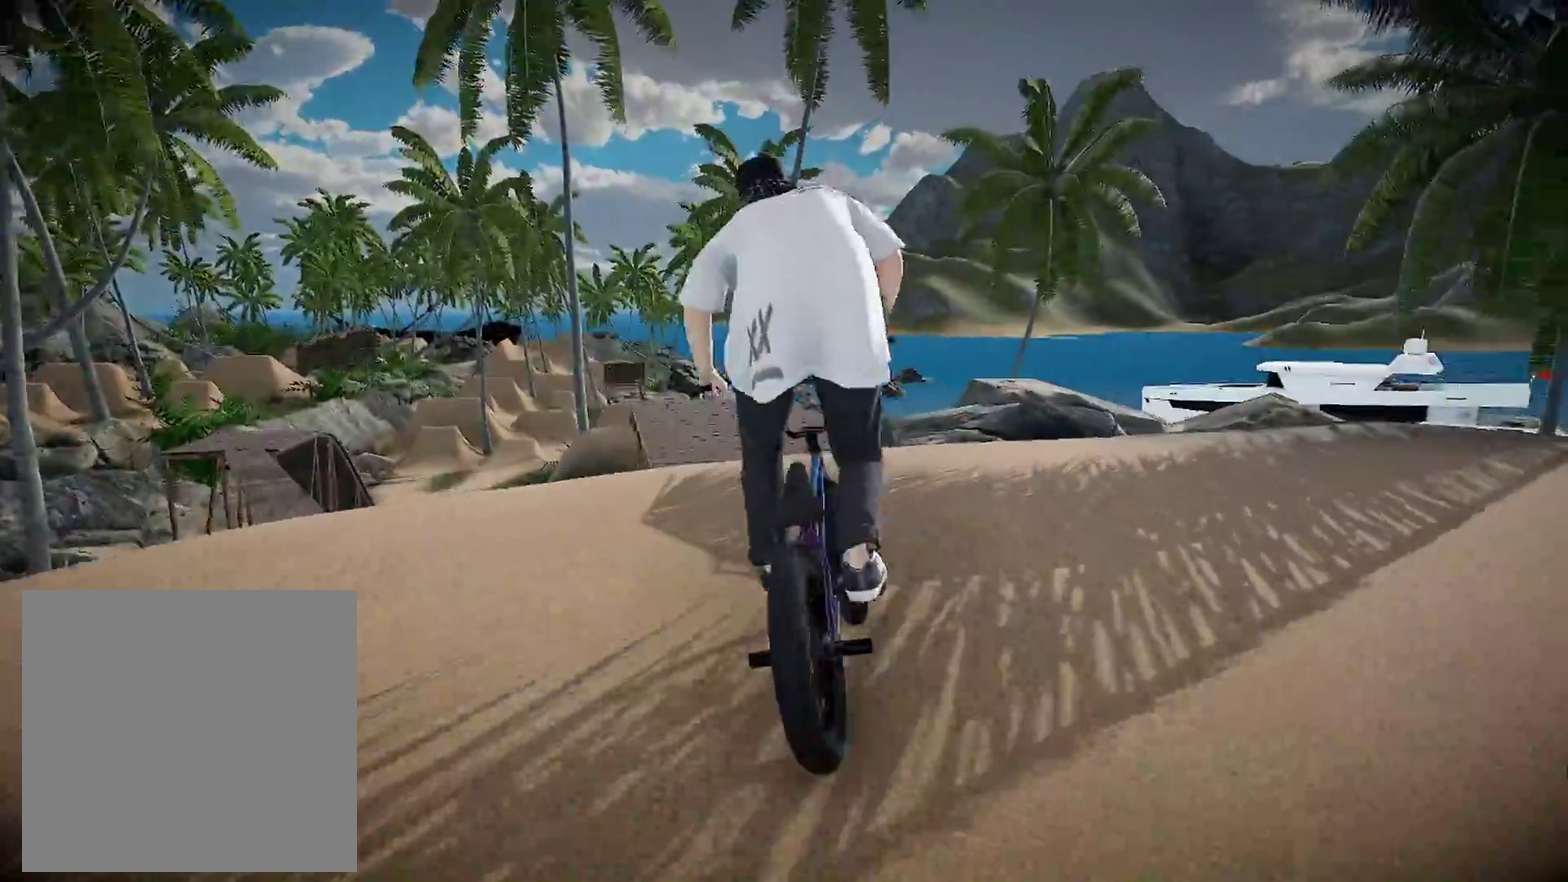
{"dt_ms": 500, "buttons": [], "left_stick": "left", "right_stick": "center", "events": [[317, "left_stick", "left"]]}
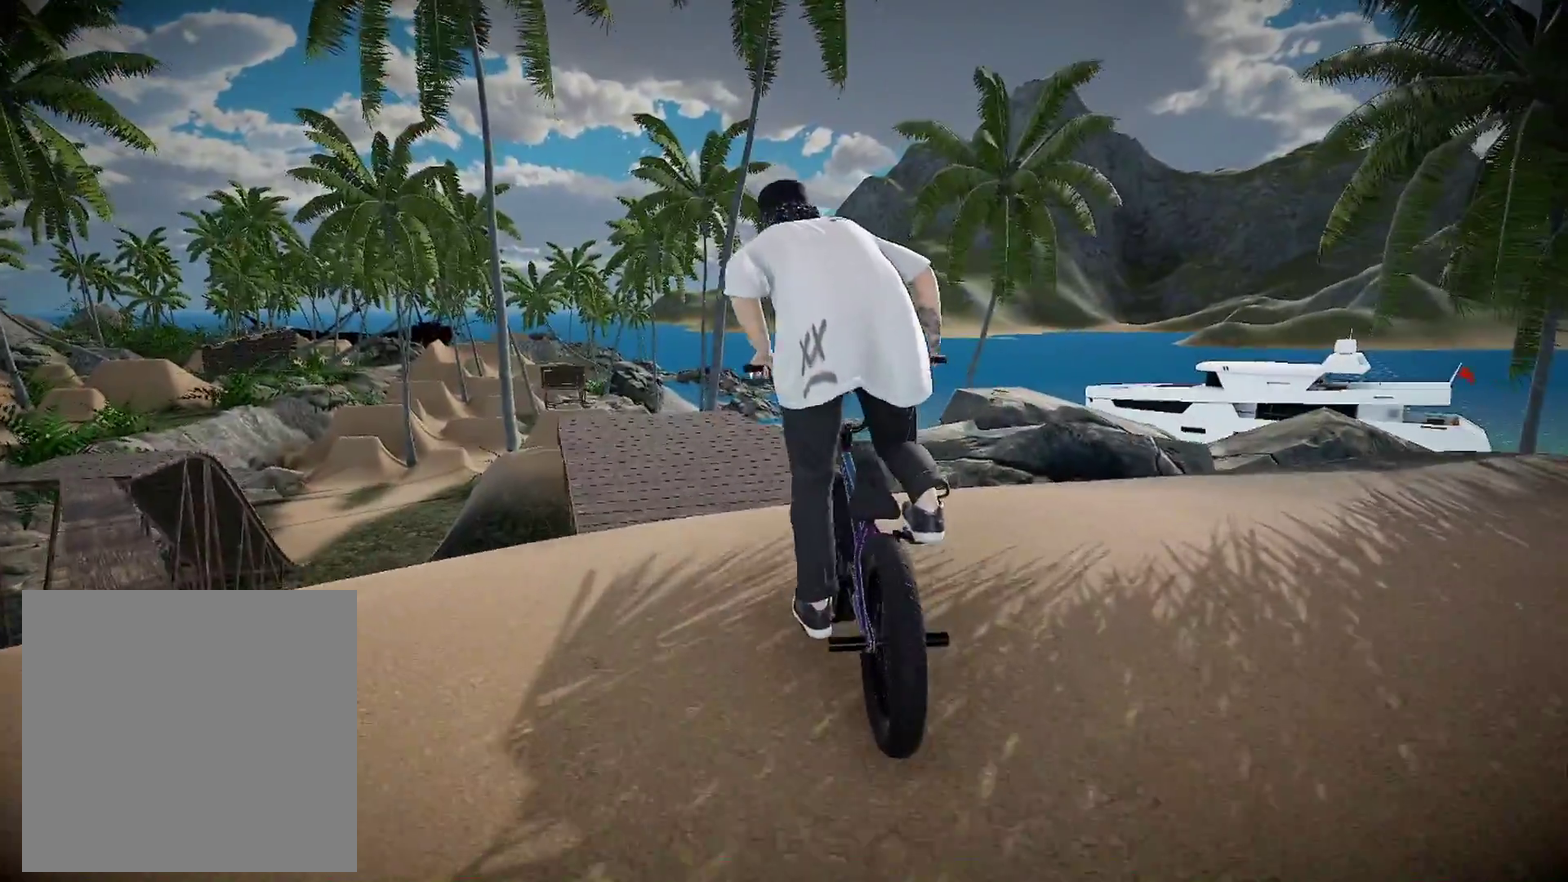
{"dt_ms": 501, "buttons": [], "left_stick": "center", "right_stick": "center", "events": [[17, "left_stick", "center"]]}
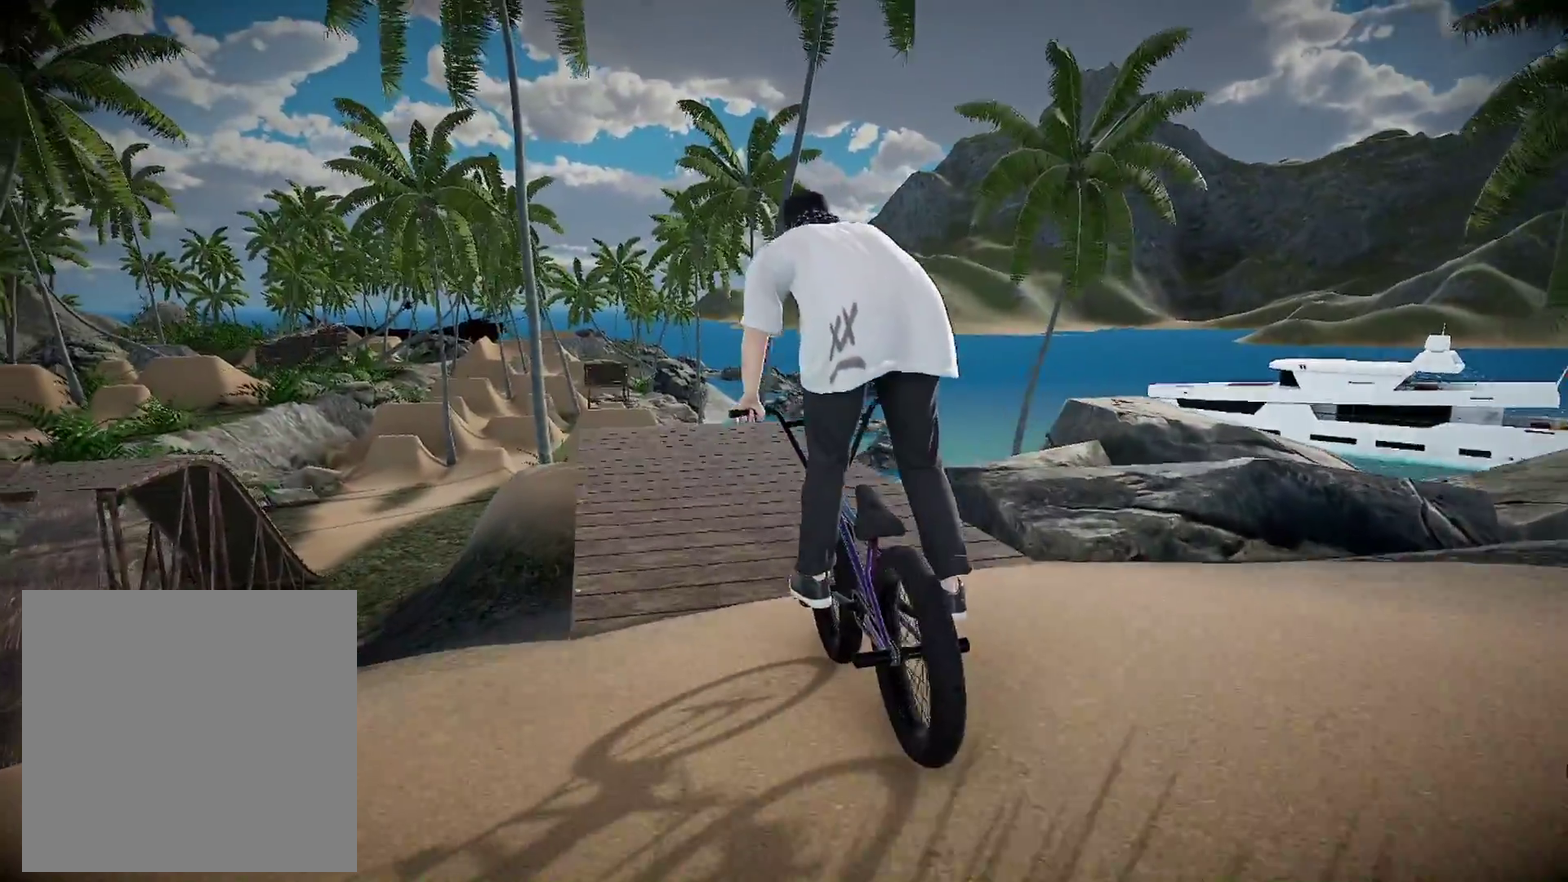
{"dt_ms": 500, "buttons": ["B"], "left_stick": "left", "right_stick": "center", "events": [[133, "B", "down"], [450, "left_stick", "left"]]}
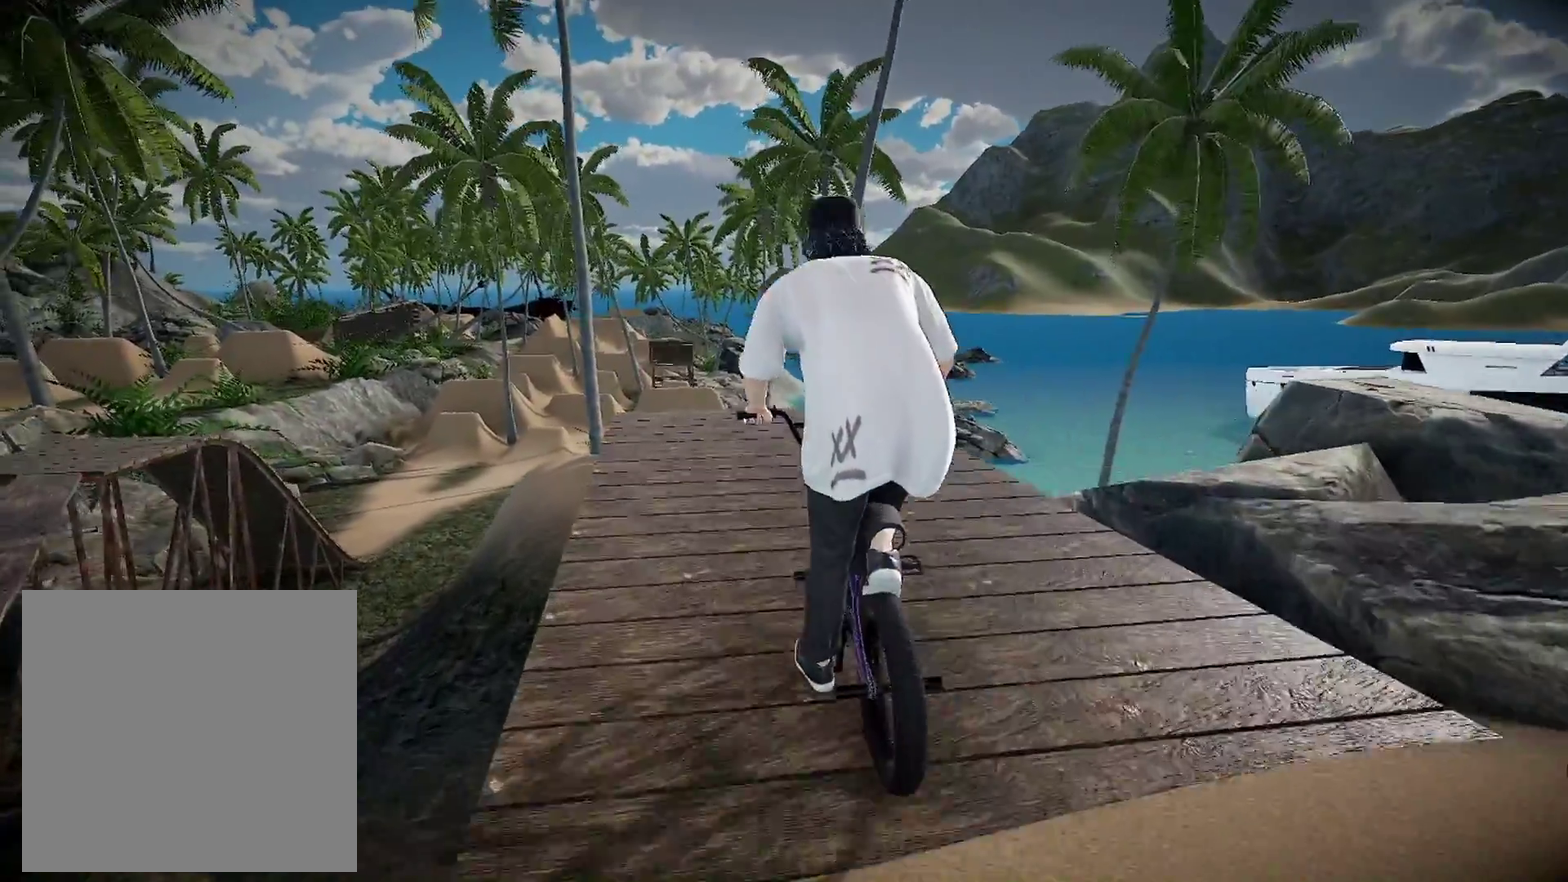
{"dt_ms": 501, "buttons": [], "left_stick": "center", "right_stick": "down", "events": [[67, "B", "up"], [67, "left_stick", "center"], [267, "right_stick", "down"]]}